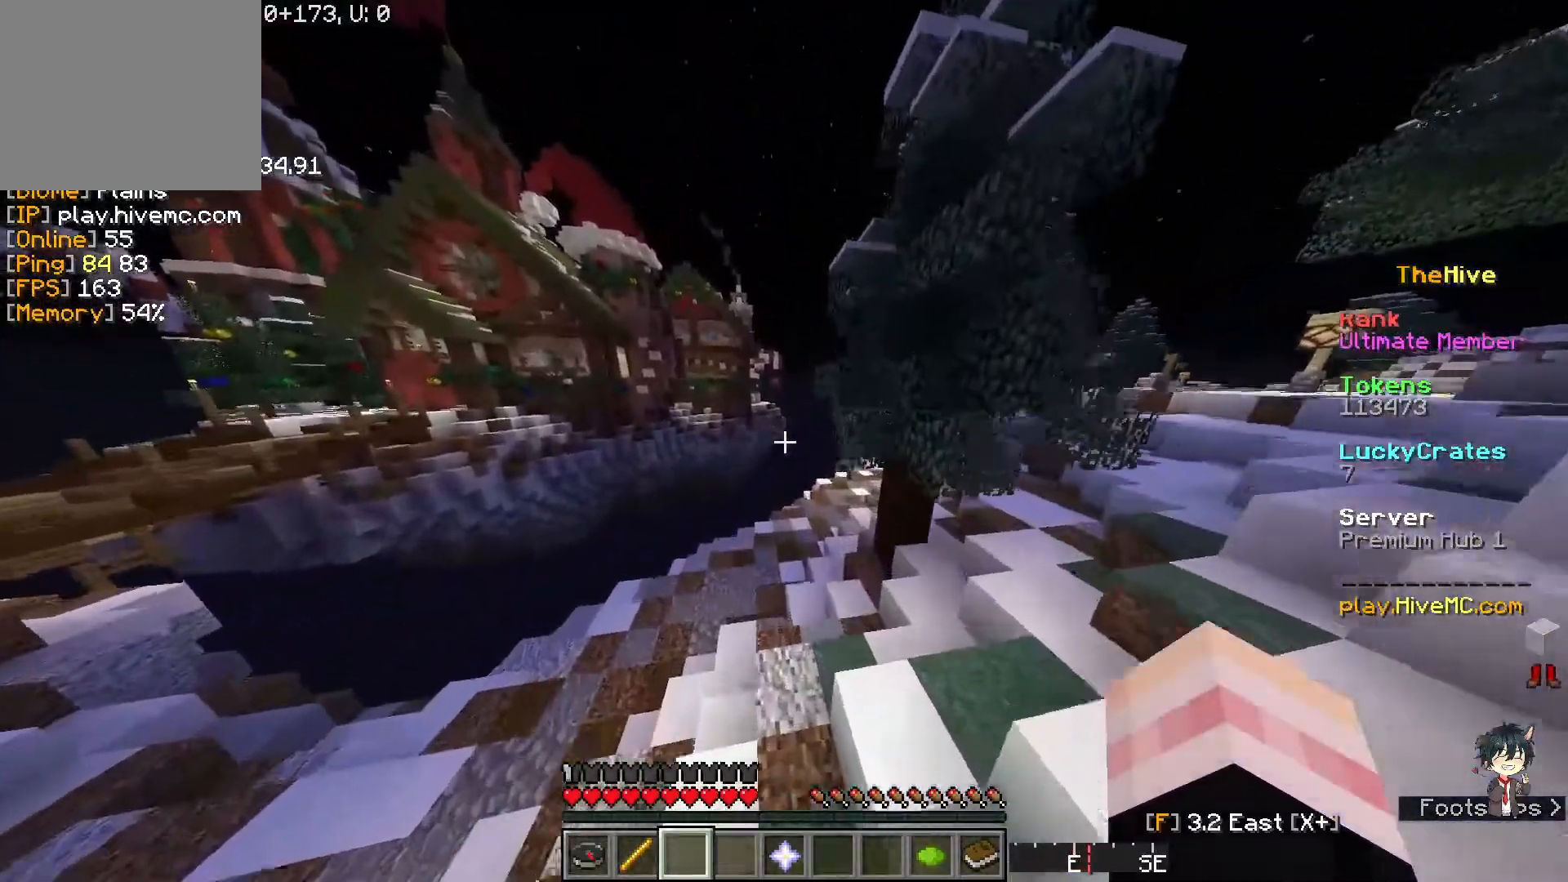
Gameplay with keyboard; each line is a JSON object with the keys held at the frame after it. "events" lists presses ("down") and releases ("up") of "a", "d", "s" and "w" between this image and that frame as [ms after this image, input, new state], when the widget could be followed in between. No other keys are recorded. Mouse input is not recorded.
{"keys": ["w"], "events": []}
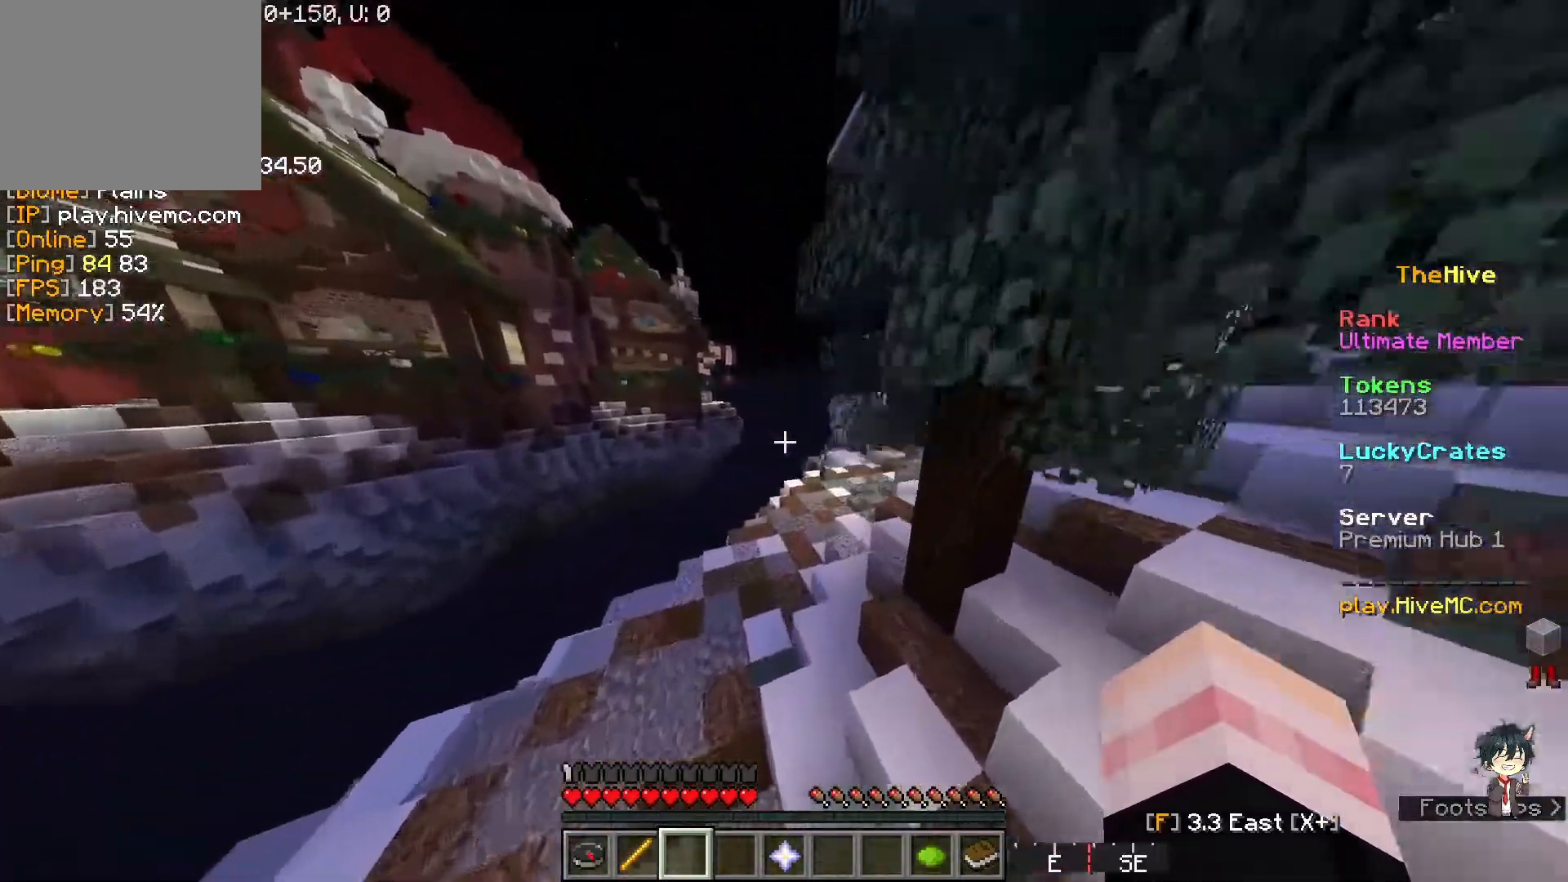
{"keys": ["w"], "events": []}
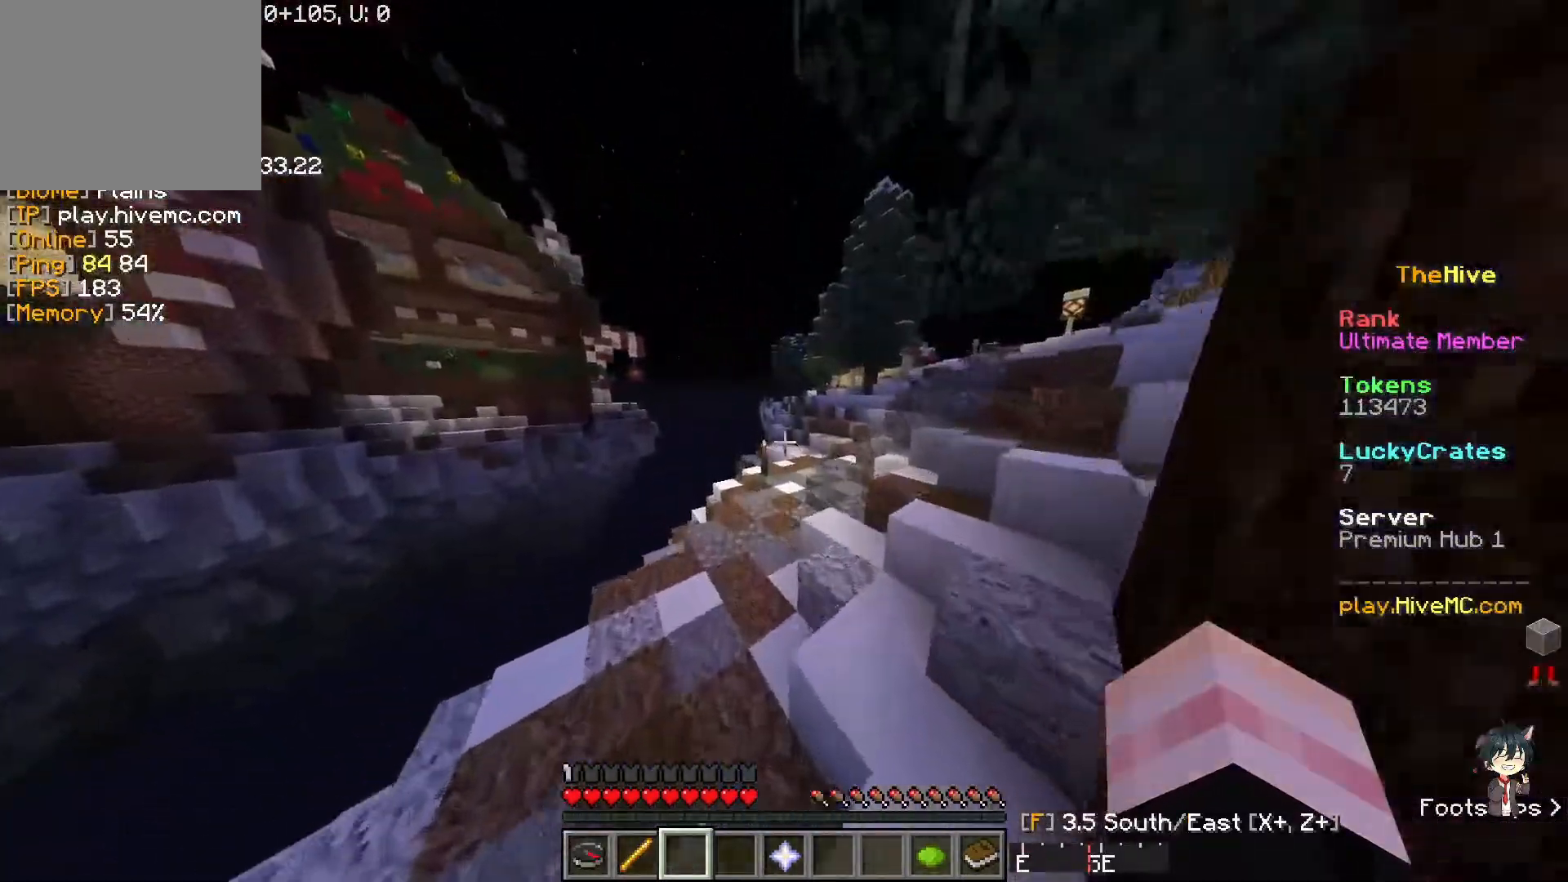
{"keys": ["w"], "events": [[17, "a", "down"], [217, "a", "up"]]}
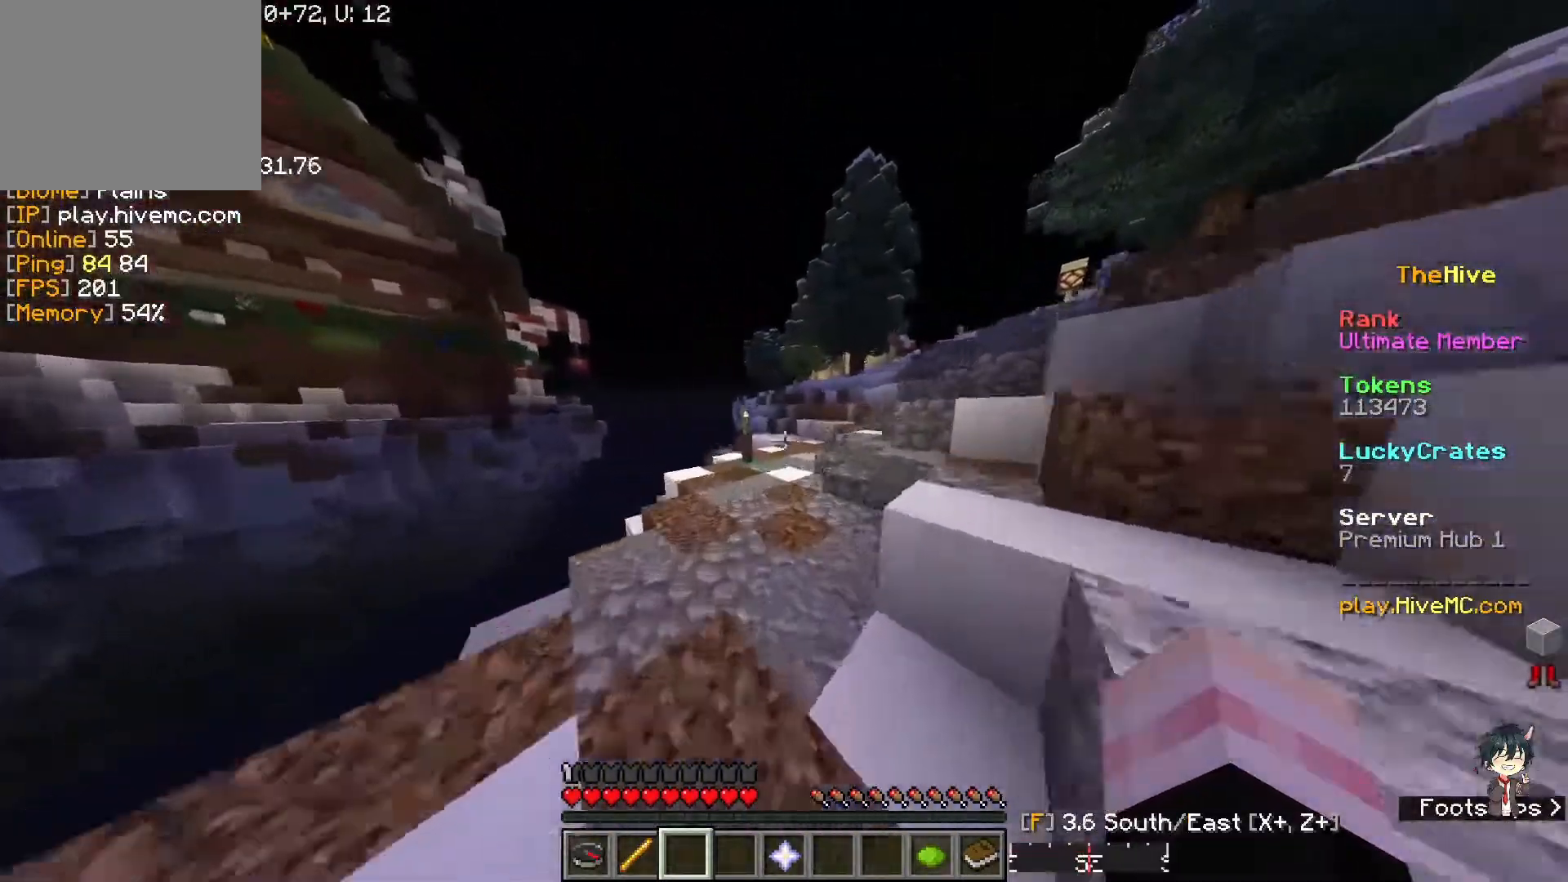
{"keys": ["w"], "events": []}
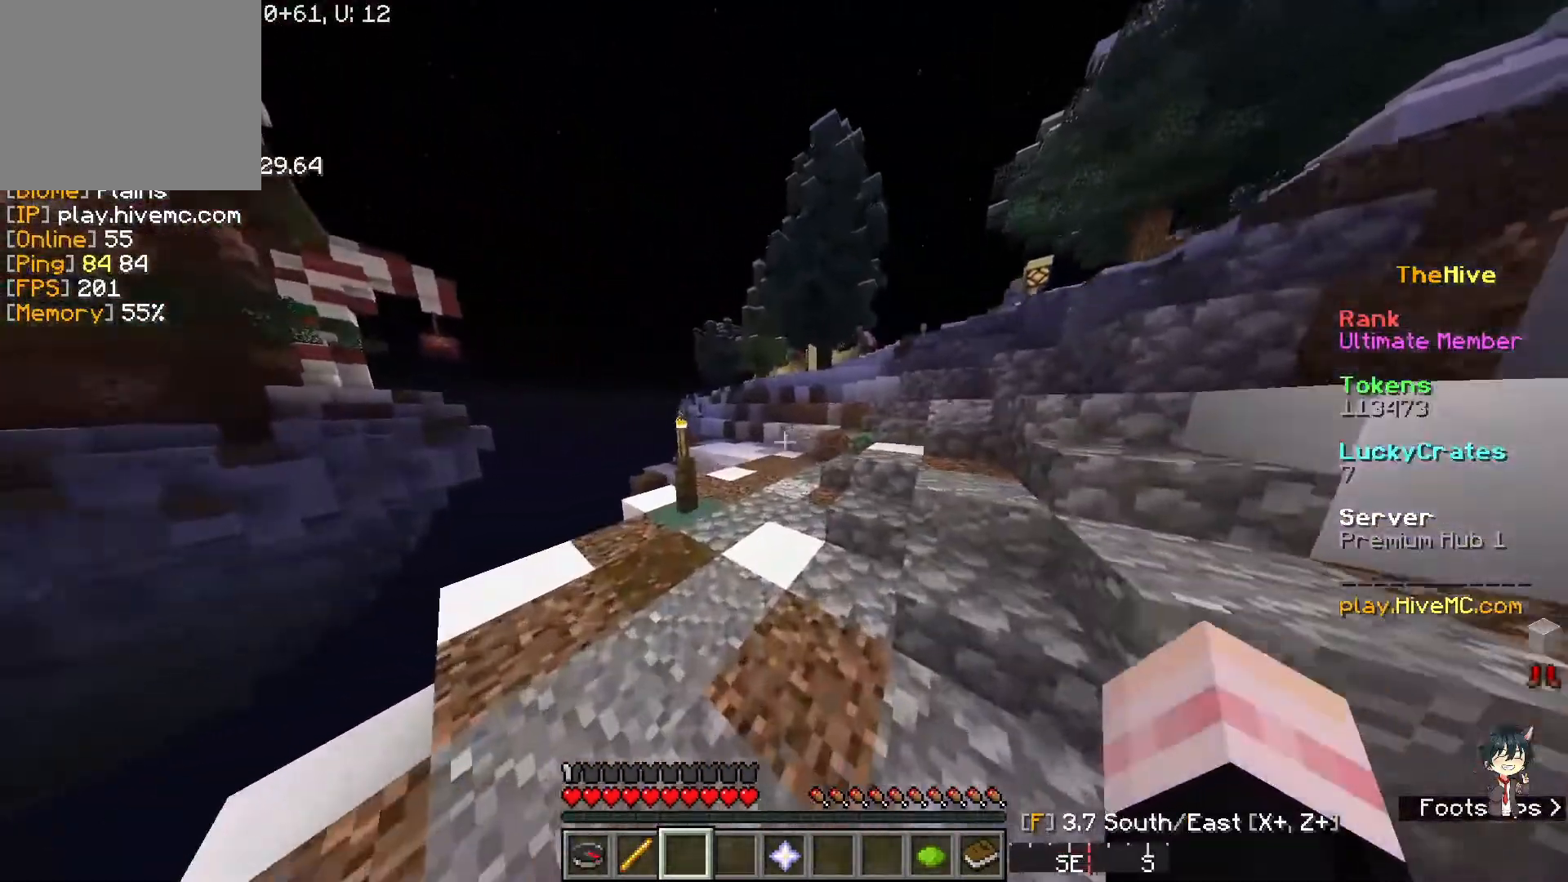
{"keys": ["w"], "events": [[67, "a", "down"], [250, "a", "up"]]}
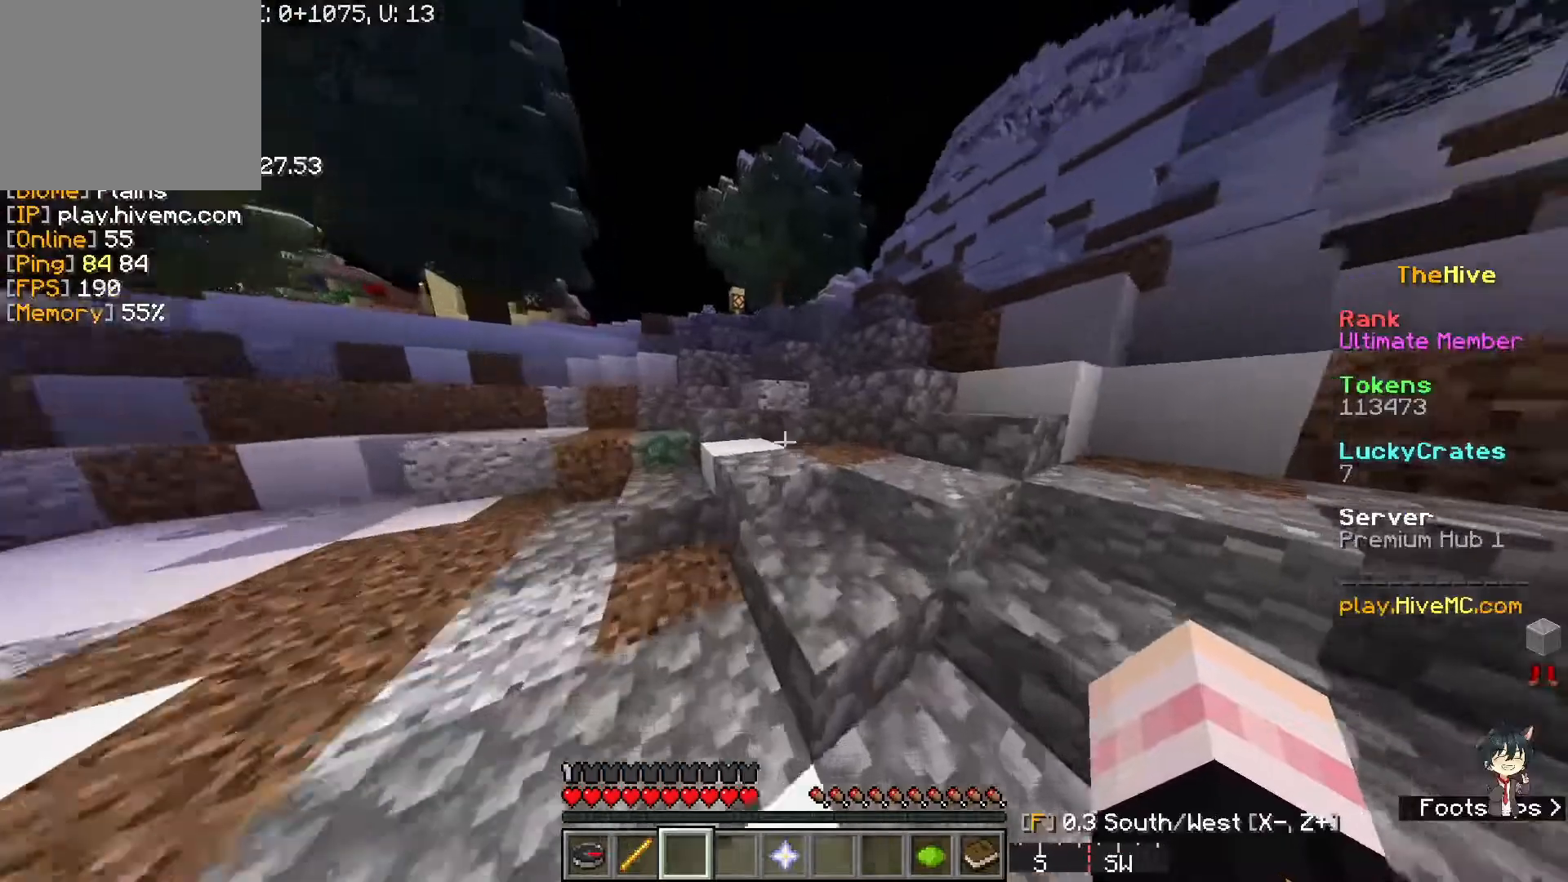
{"keys": ["a", "w"], "events": [[450, "a", "down"]]}
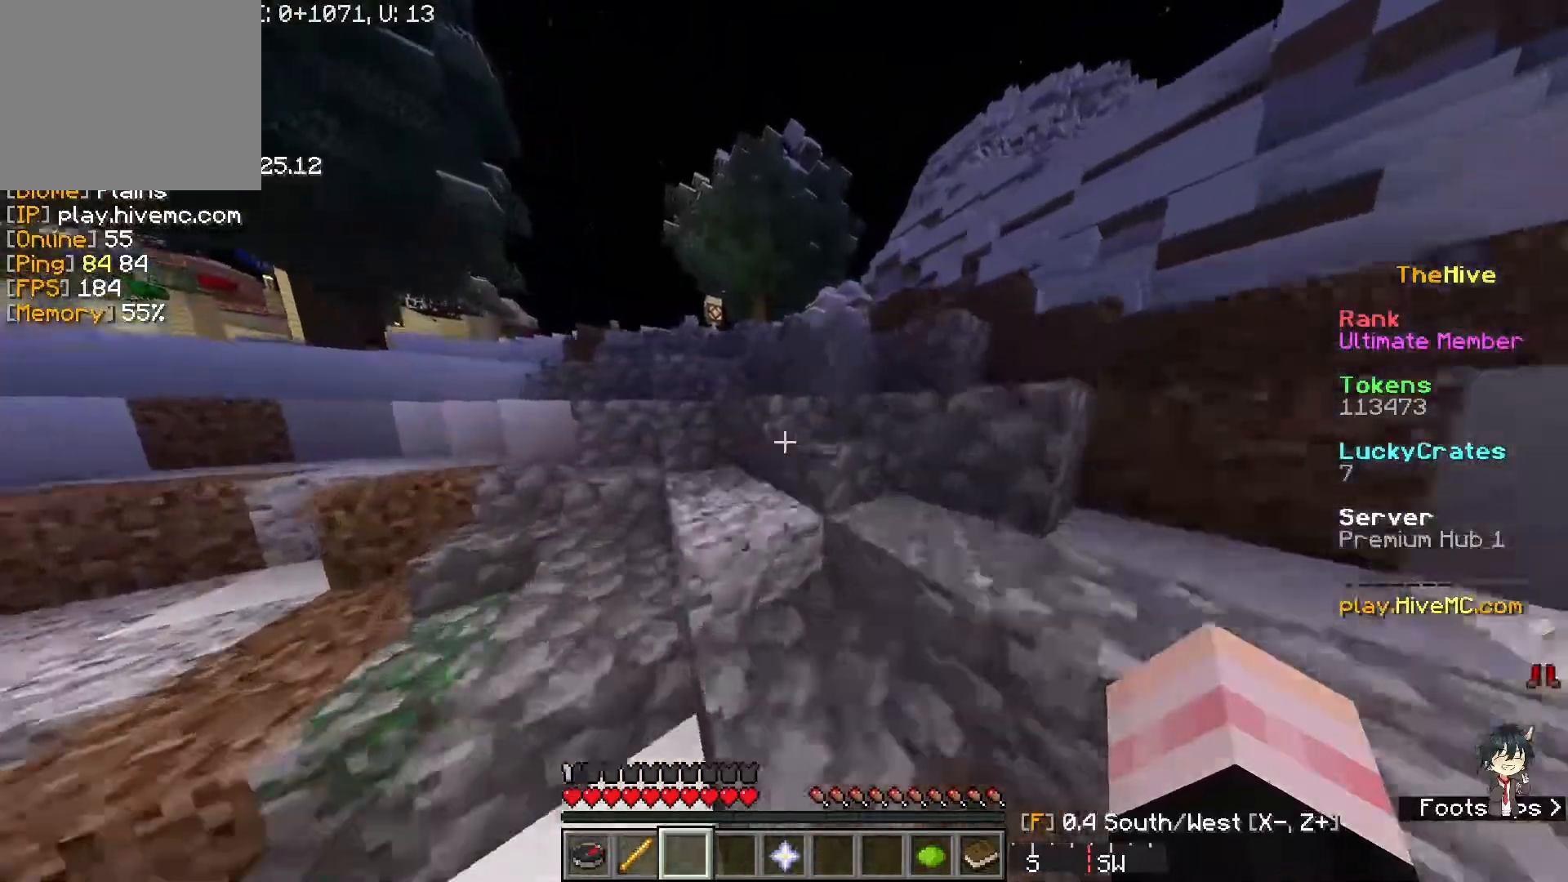
{"keys": ["a", "w"], "events": [[17, "a", "up"], [300, "a", "down"]]}
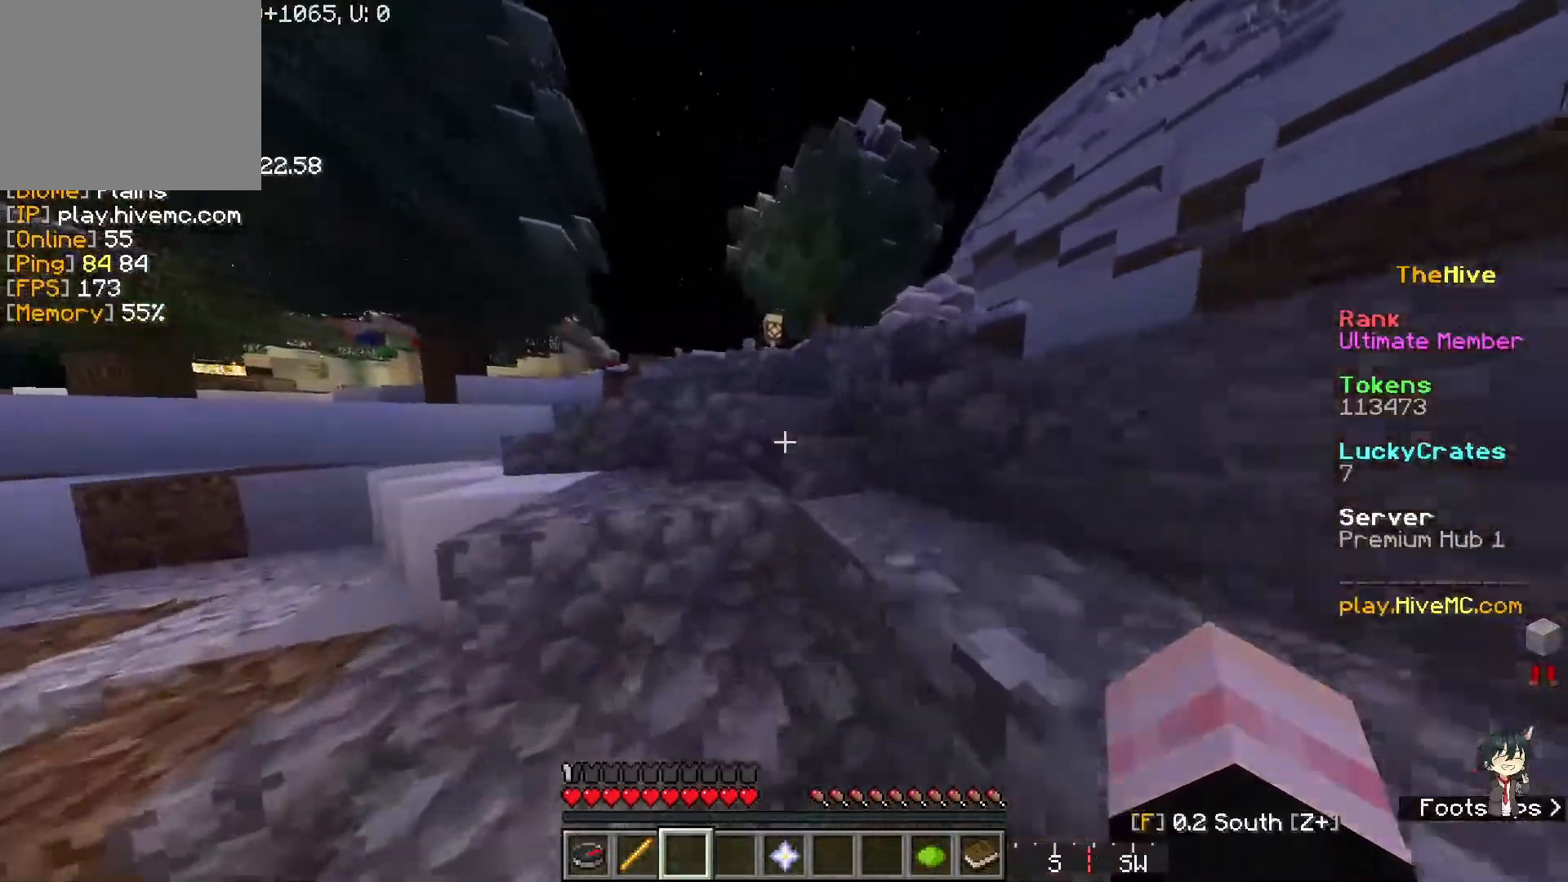
{"keys": ["w"], "events": [[33, "a", "up"]]}
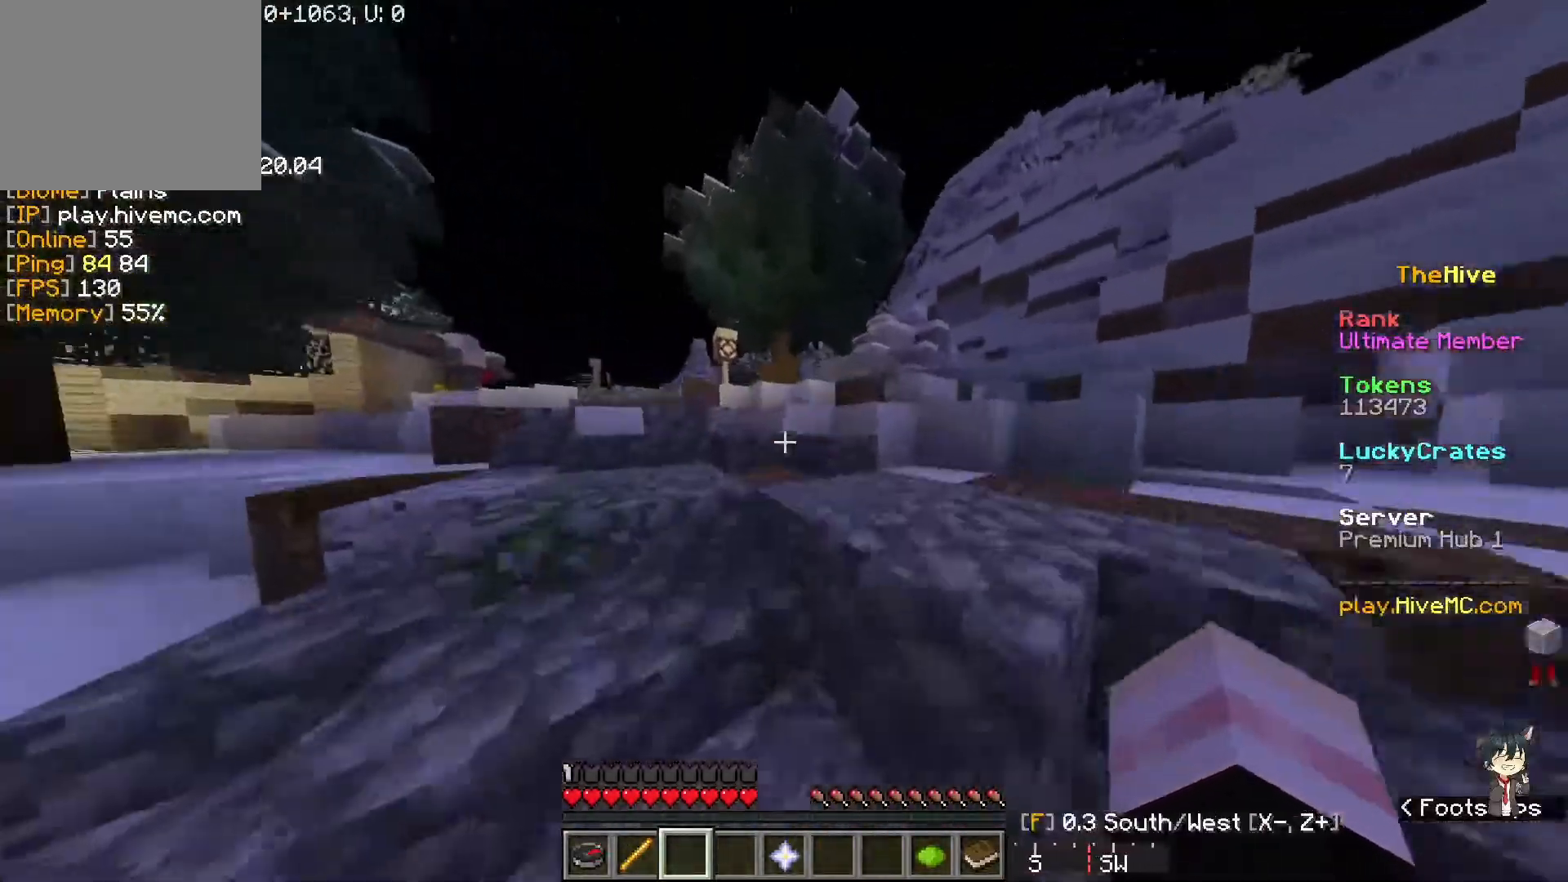
{"keys": ["w"], "events": [[67, "a", "down"], [267, "a", "up"]]}
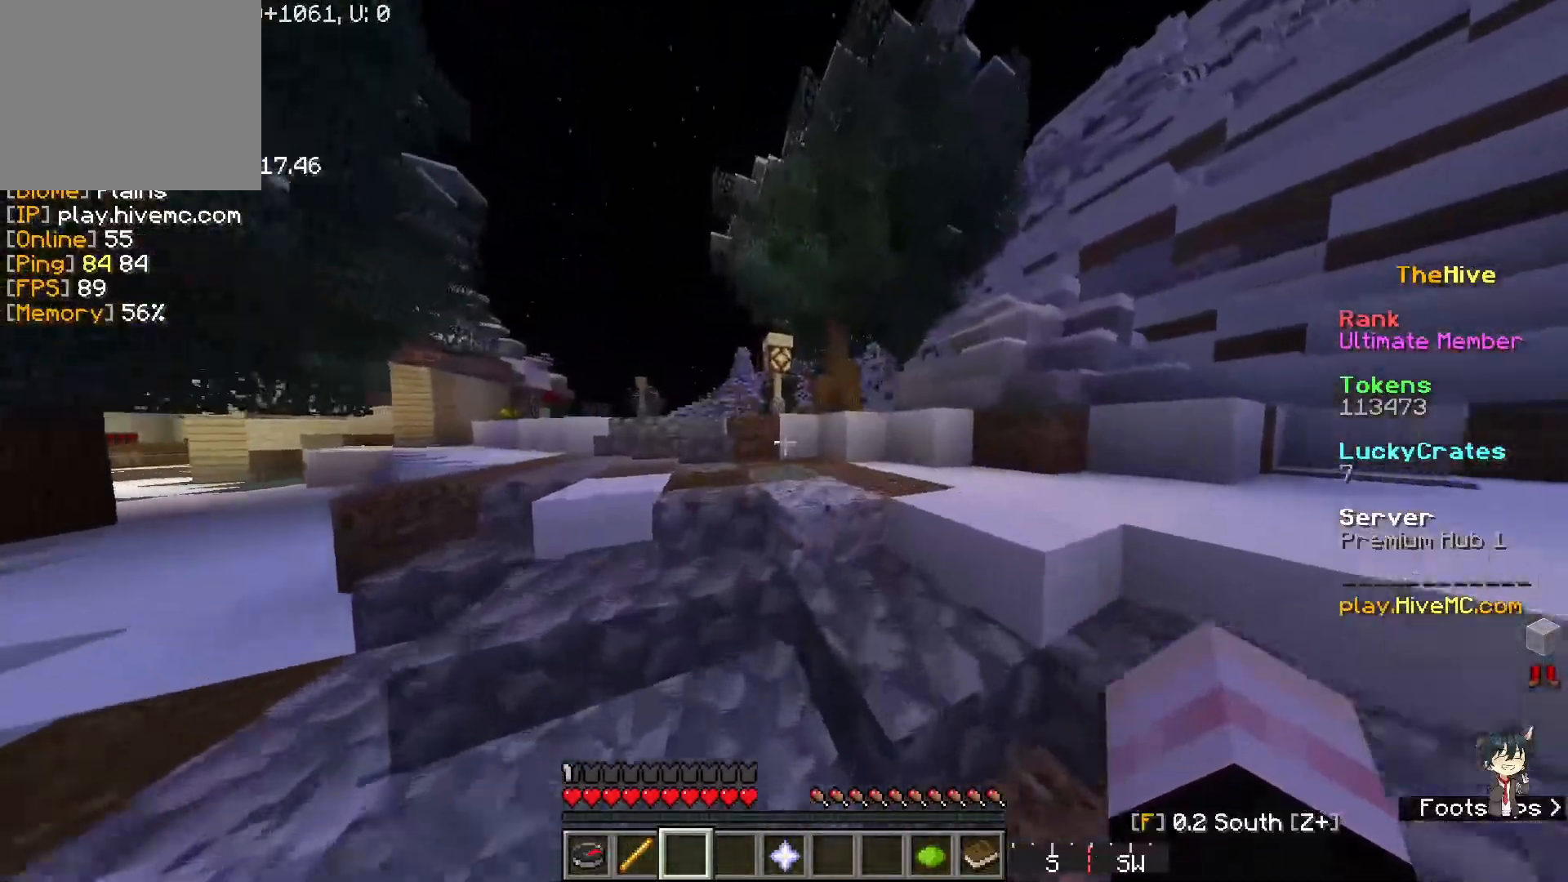
{"keys": ["w"], "events": []}
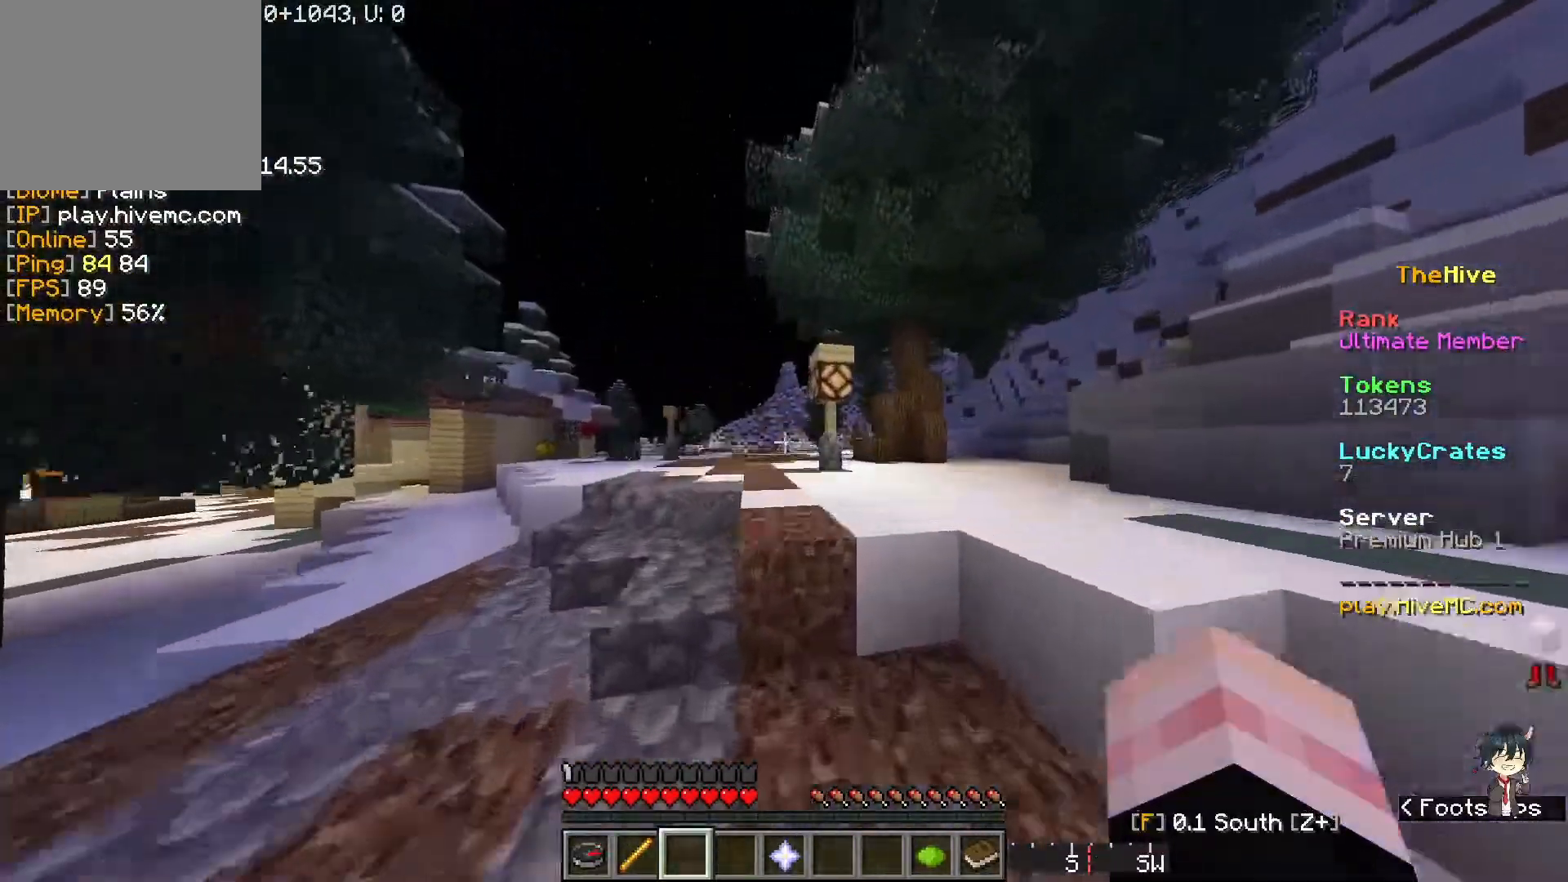
{"keys": ["w"], "events": [[200, "a", "down"], [417, "a", "up"]]}
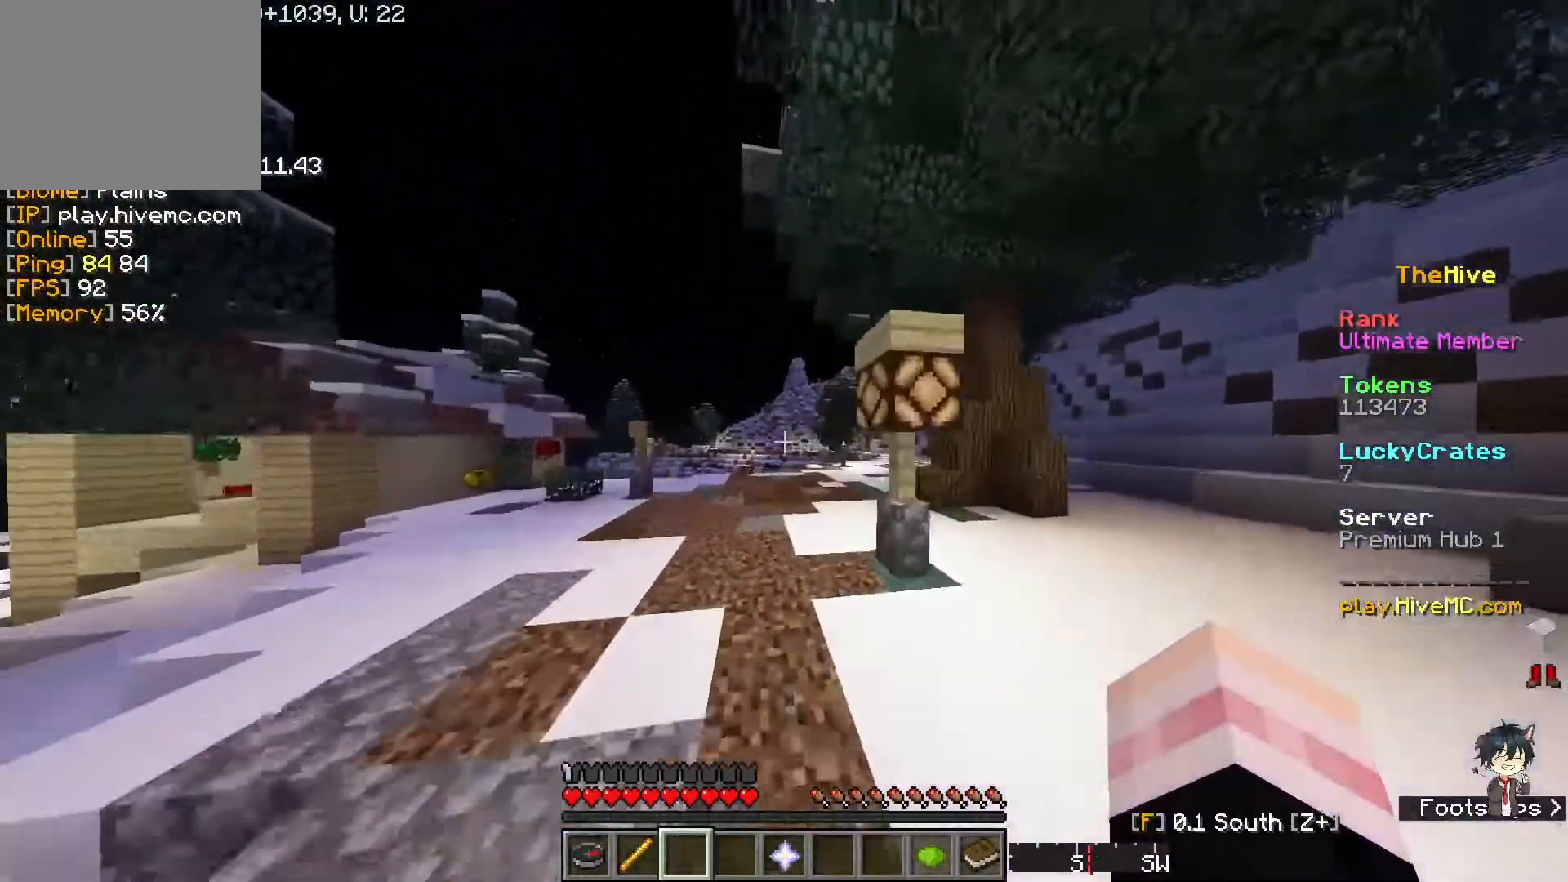
{"keys": ["w"], "events": []}
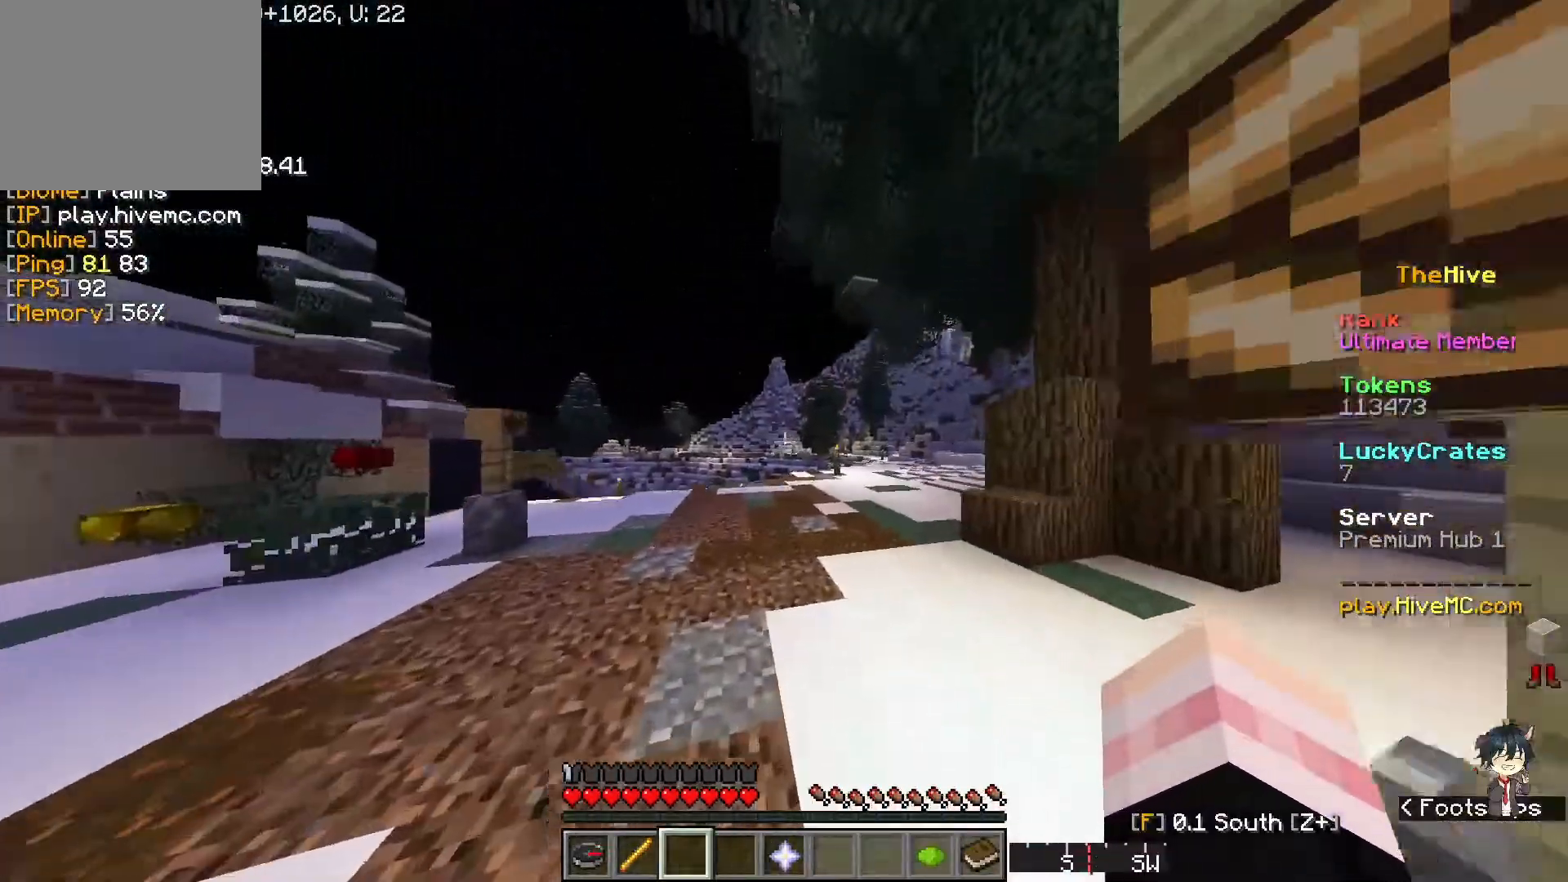
{"keys": ["w"], "events": []}
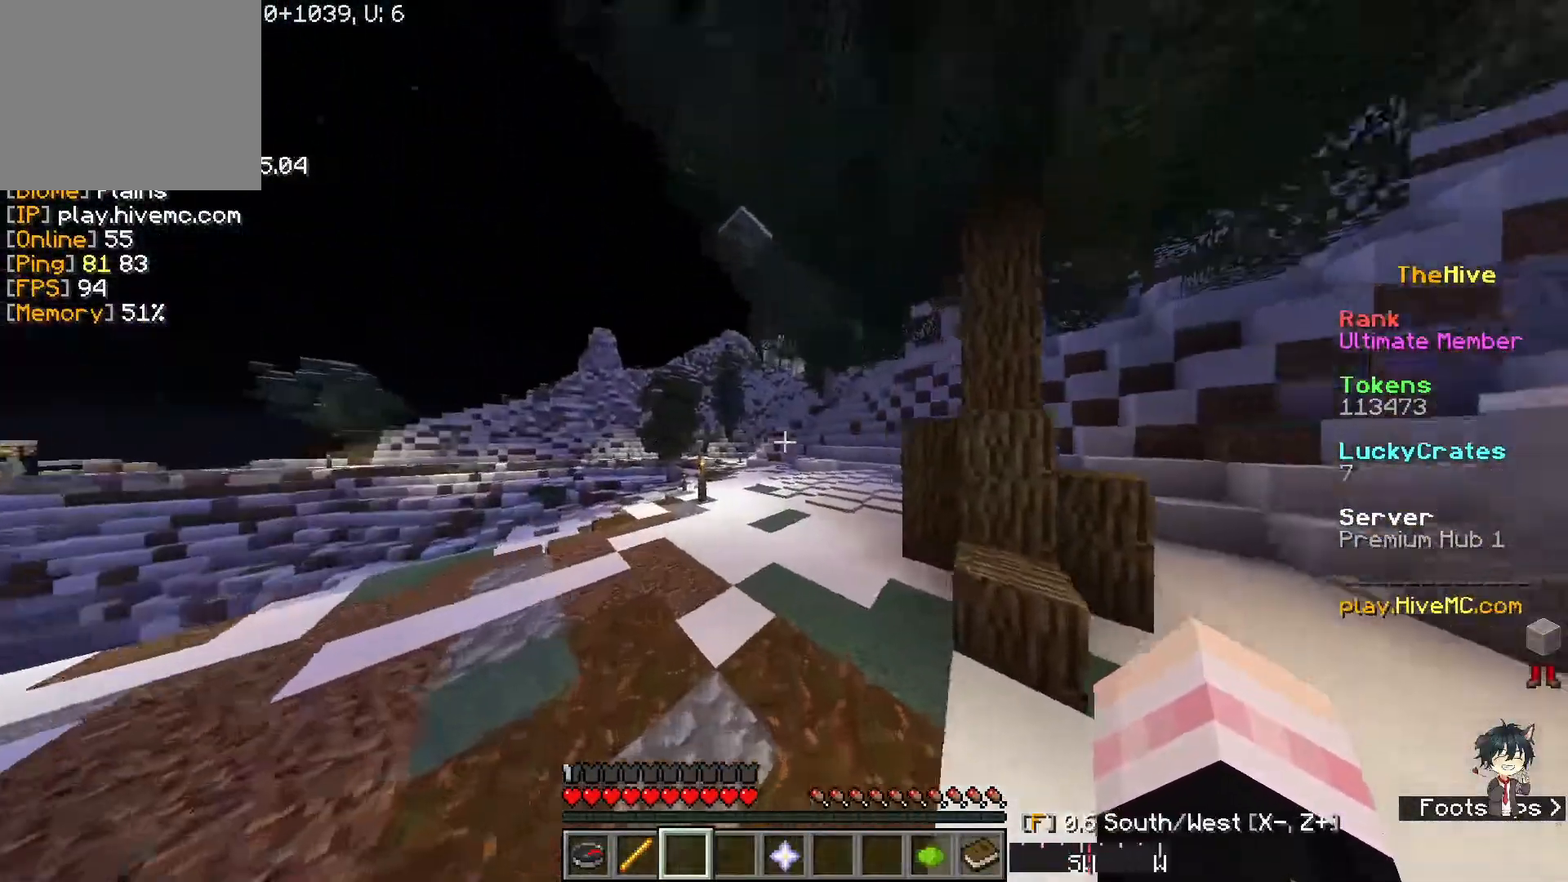
{"keys": ["w"], "events": []}
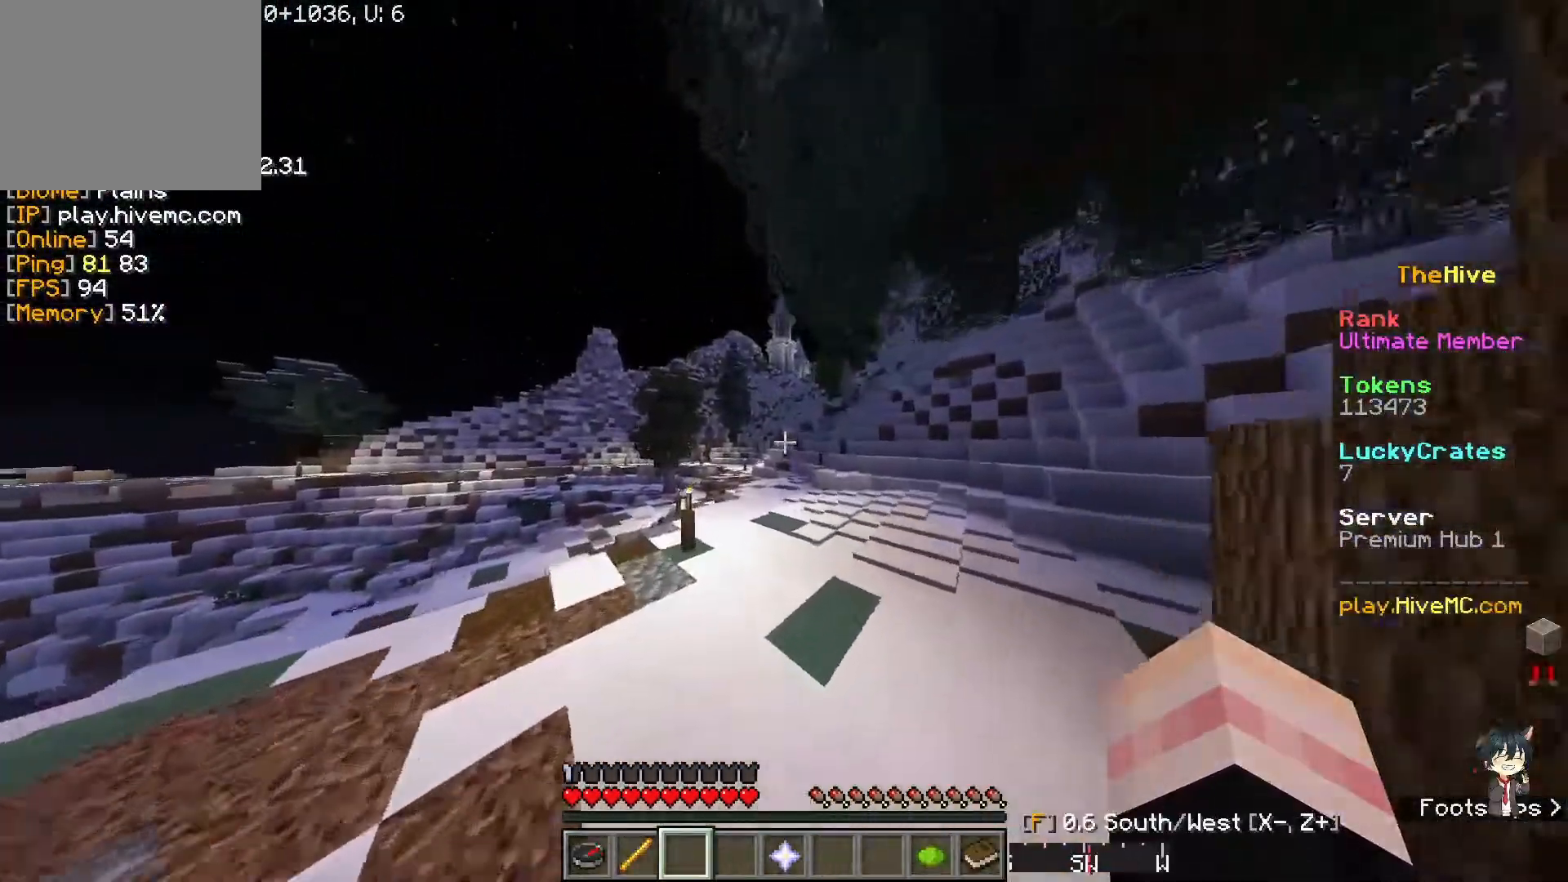
{"keys": ["w"], "events": []}
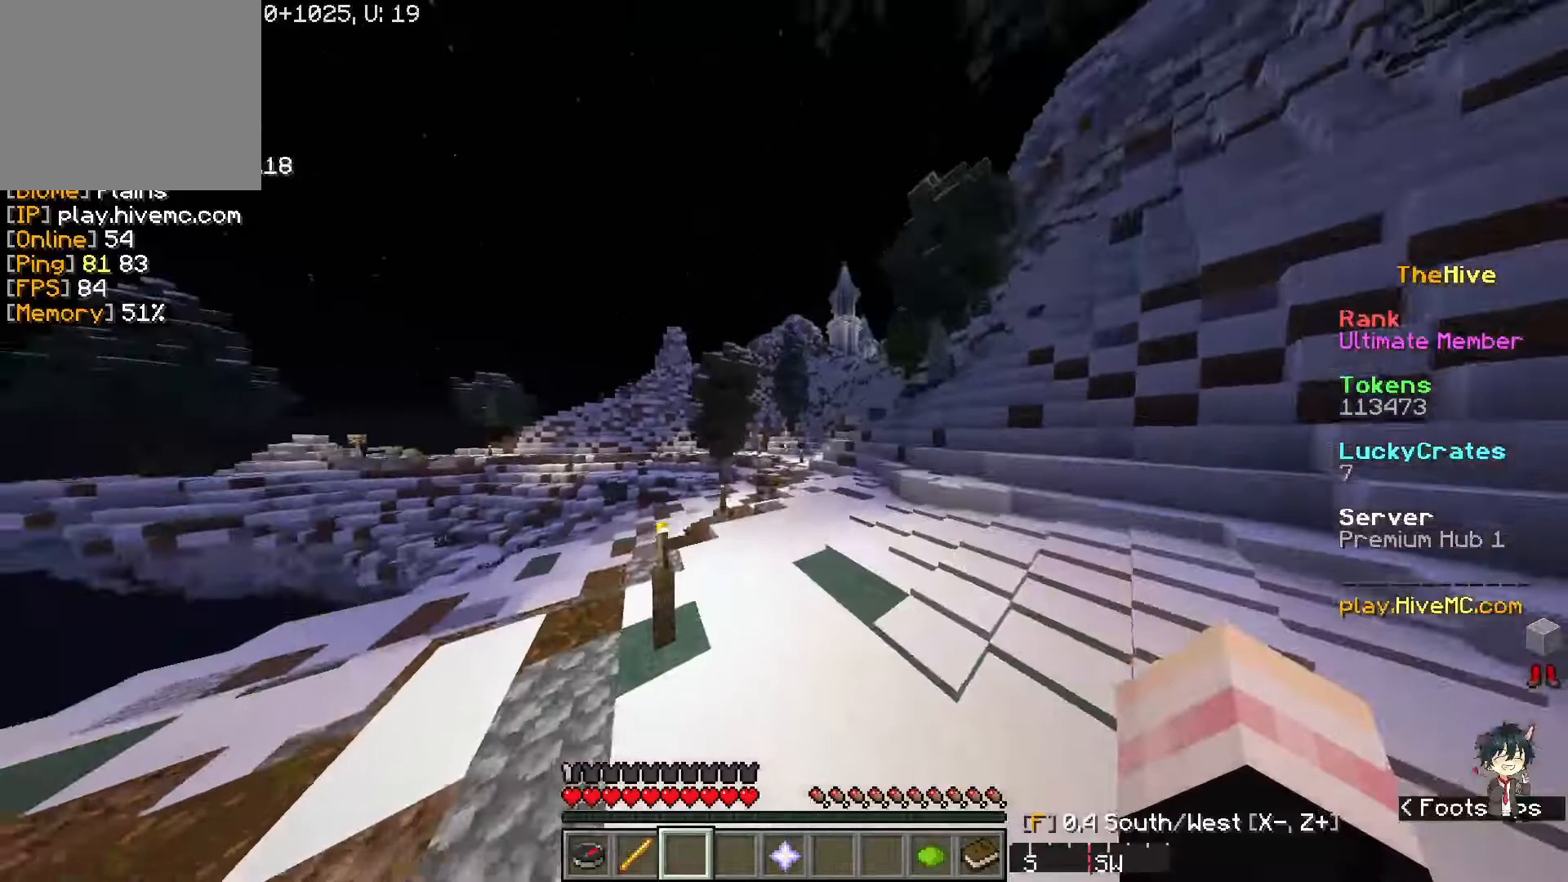
{"keys": ["w"], "events": []}
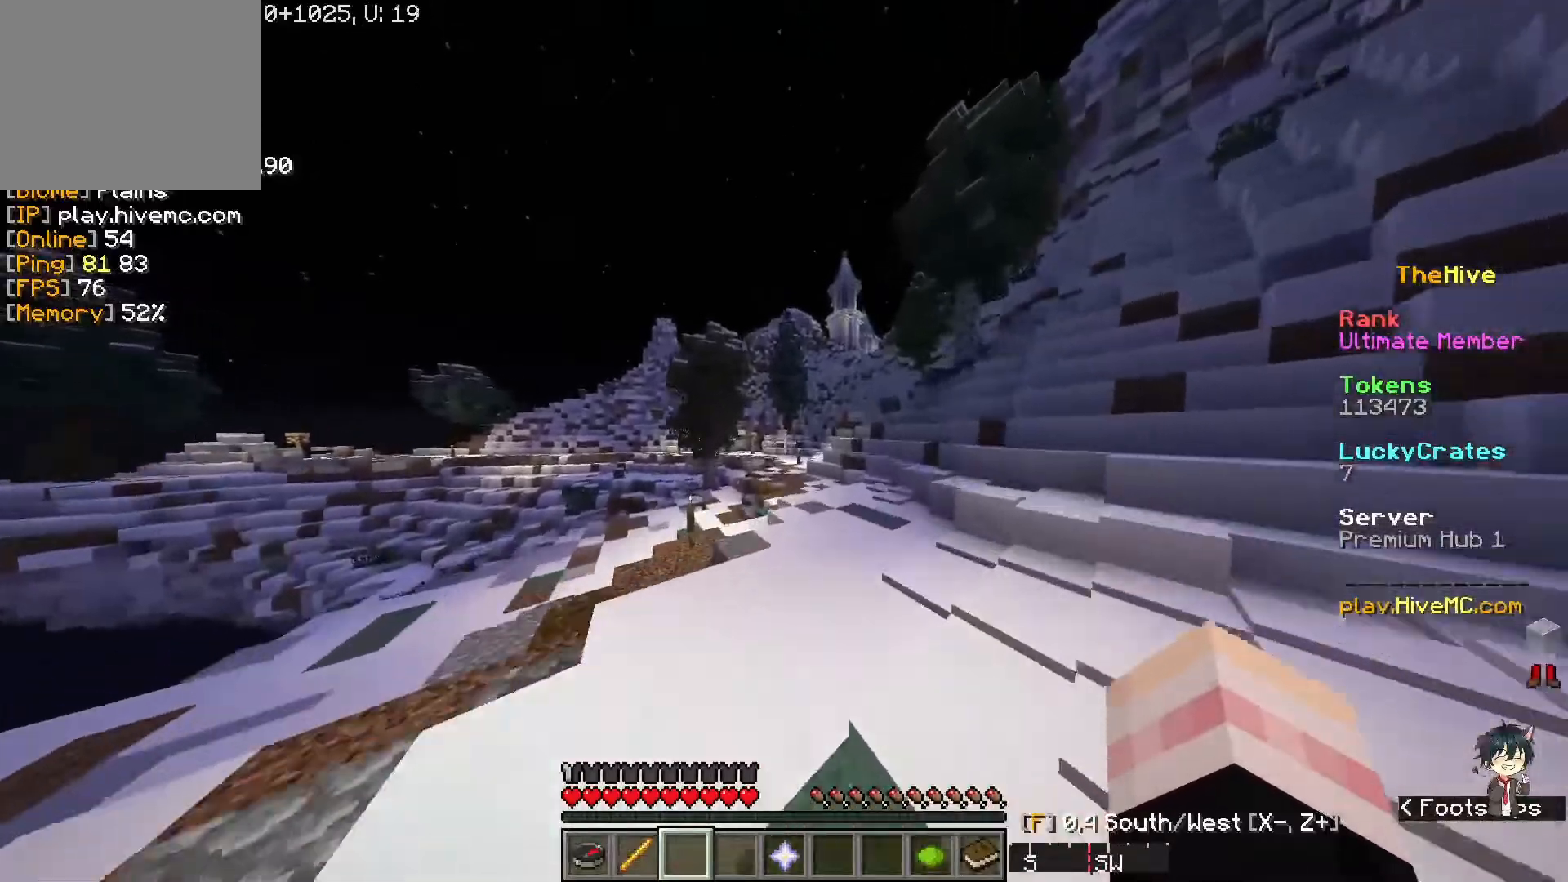
{"keys": ["w"], "events": []}
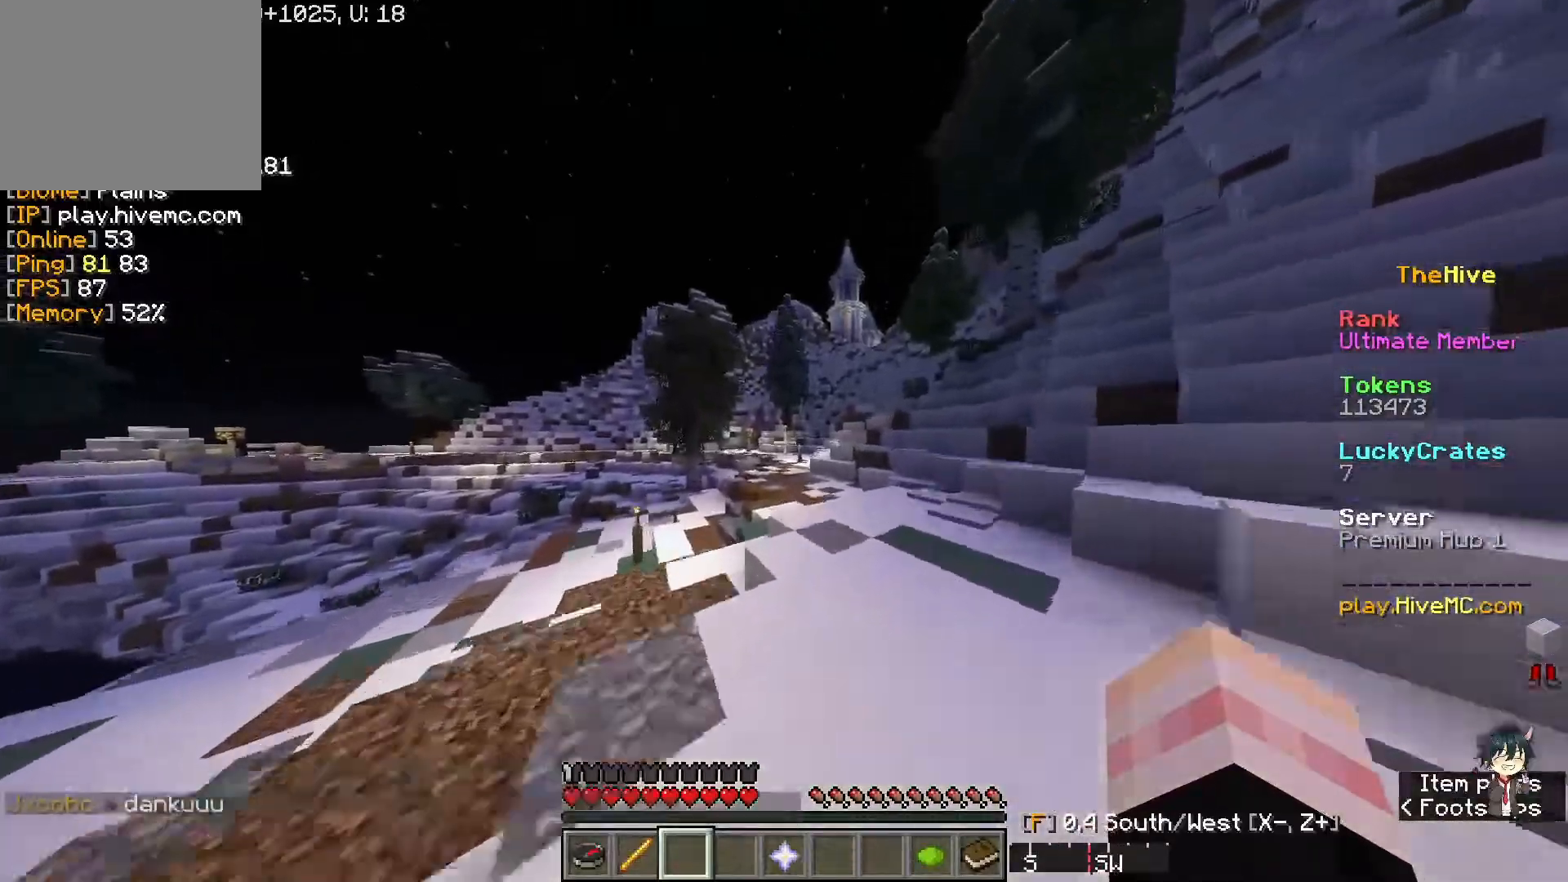
{"keys": ["w"], "events": []}
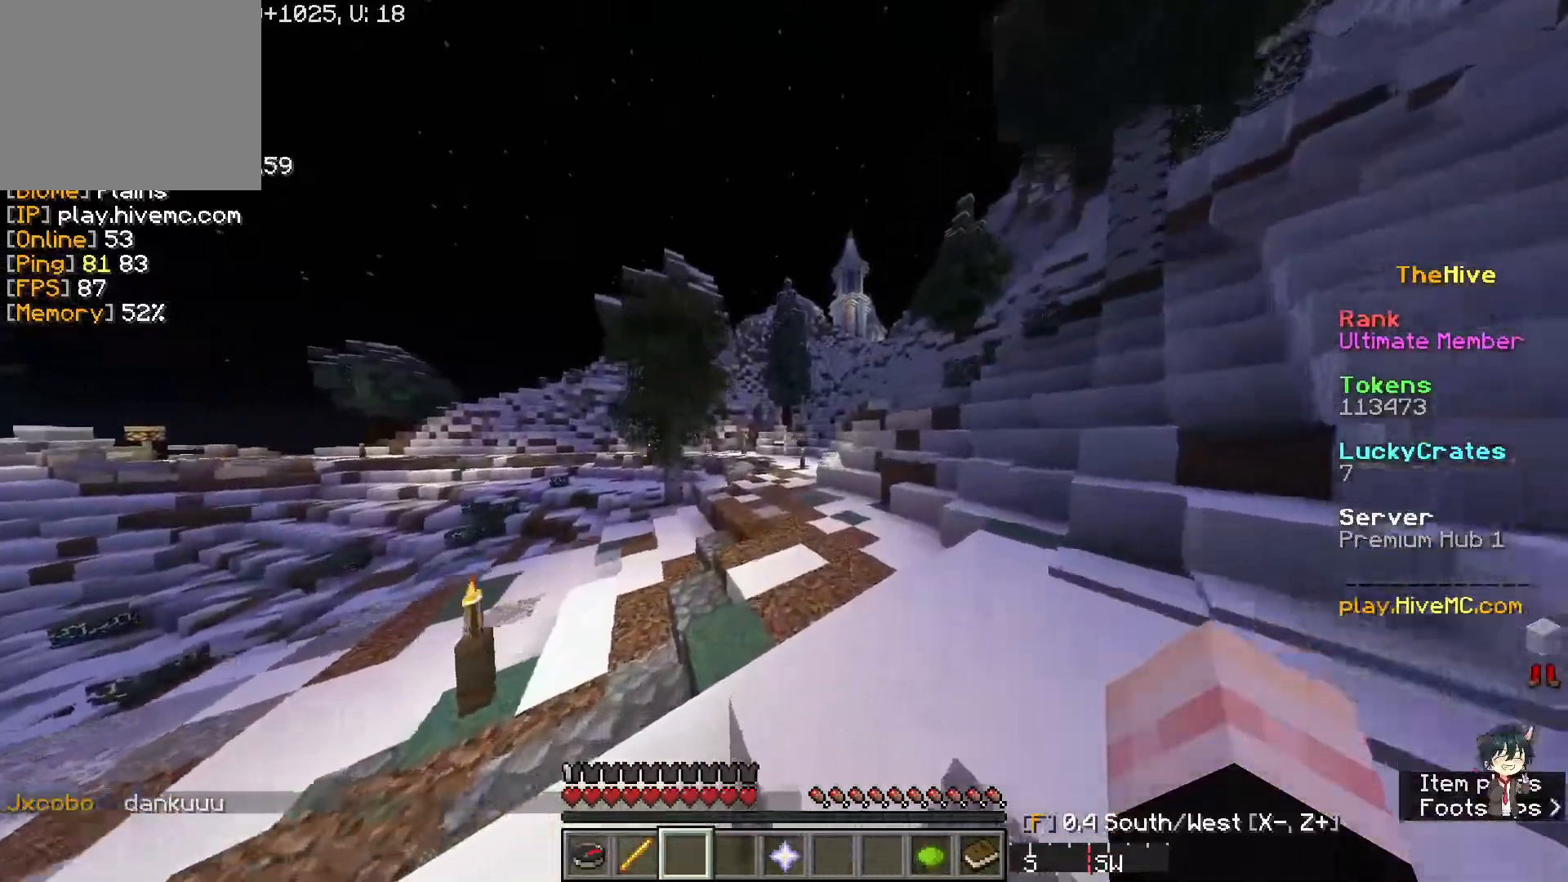
{"keys": ["w"], "events": []}
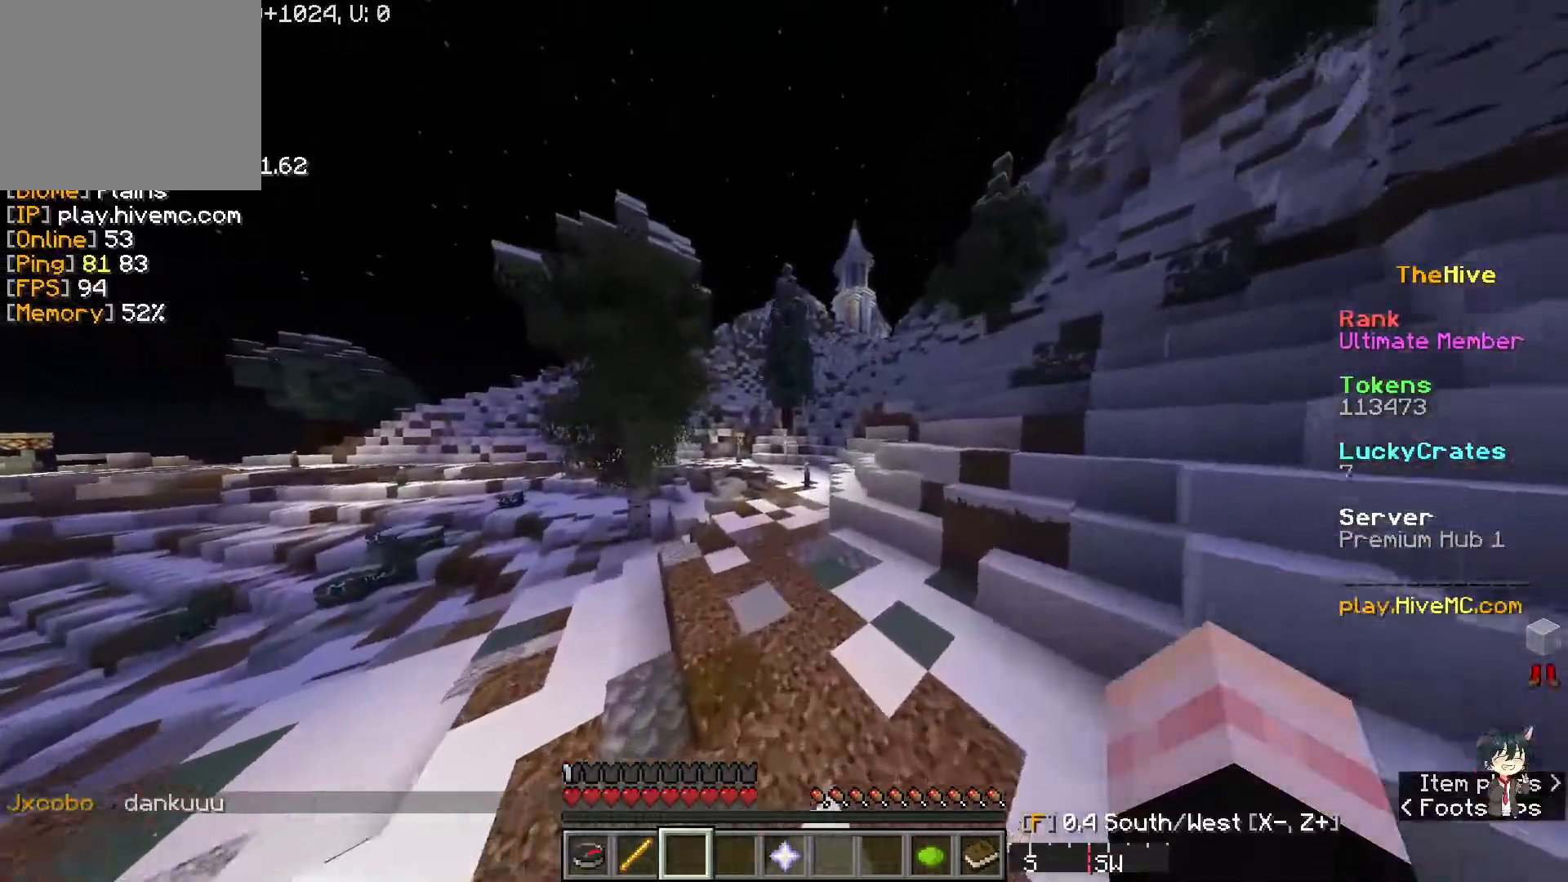
{"keys": ["w"], "events": []}
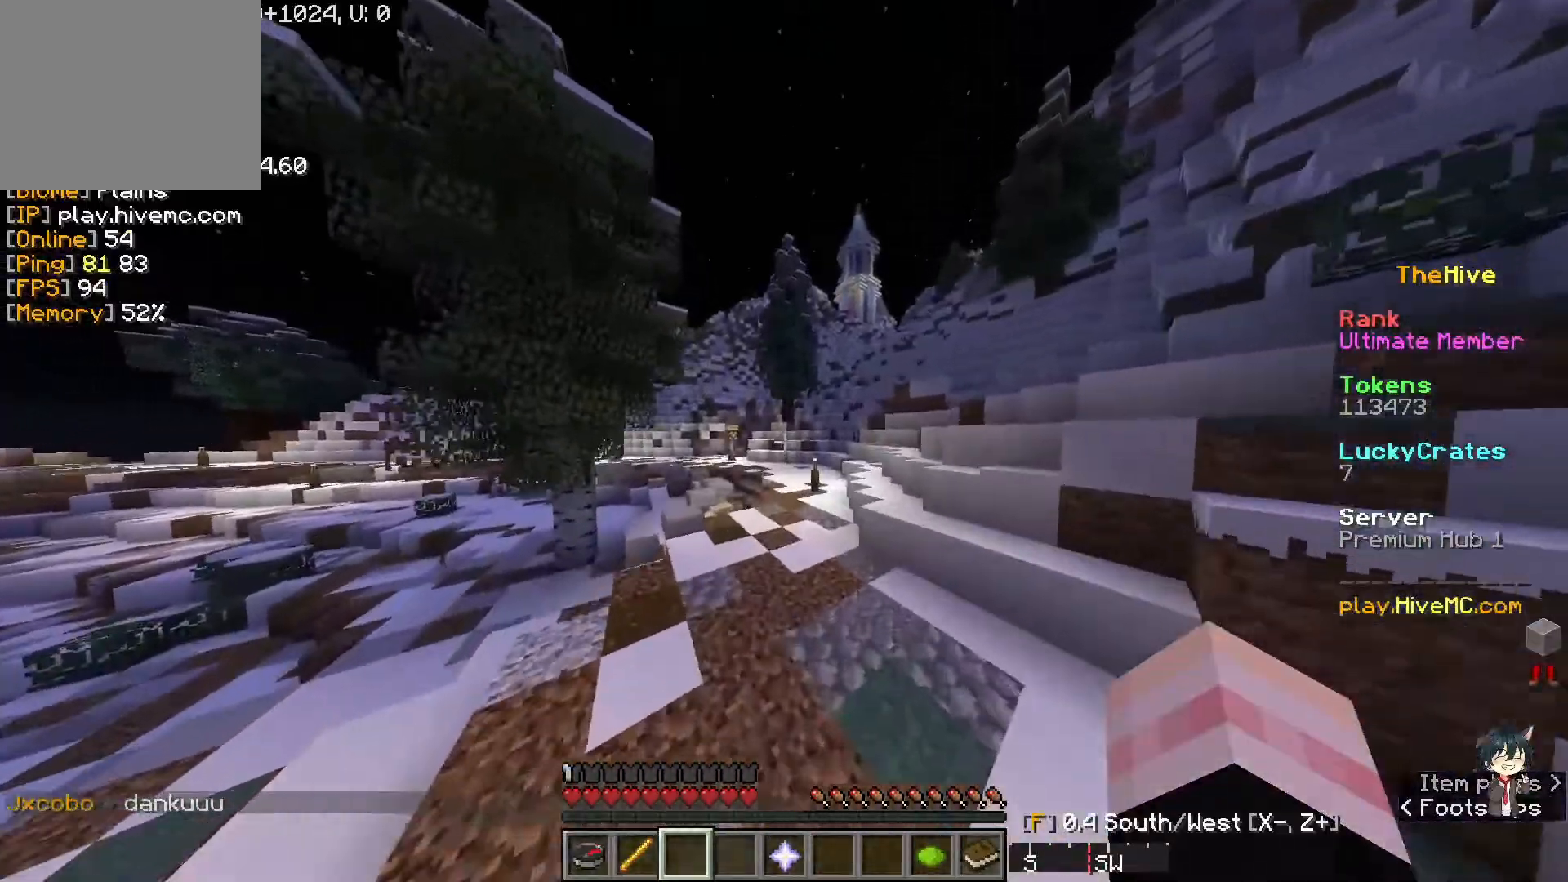
{"keys": ["w"], "events": []}
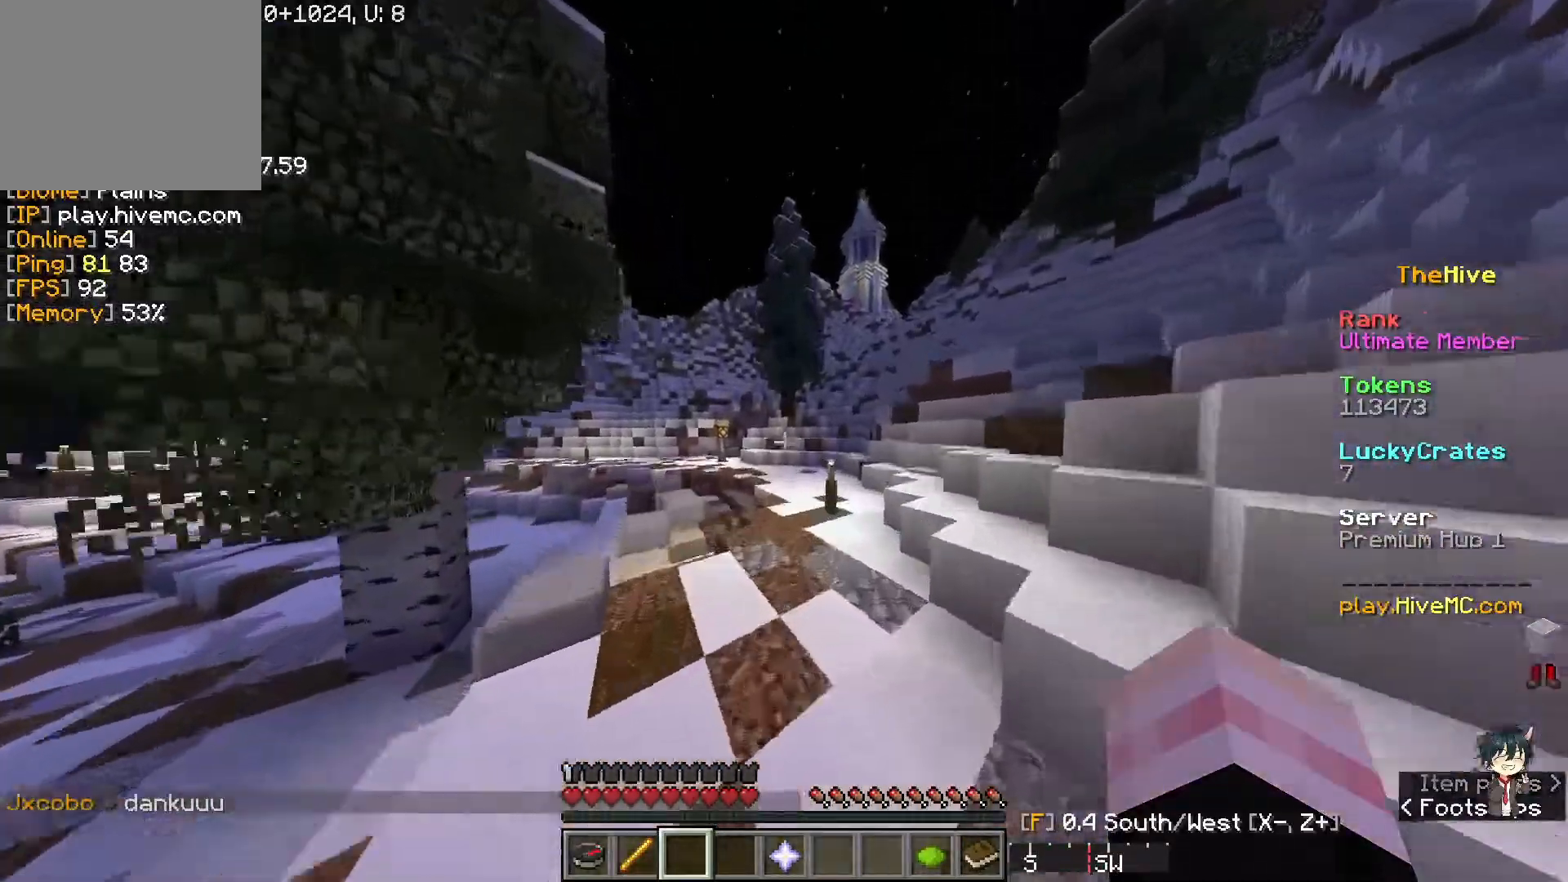
{"keys": ["w"], "events": []}
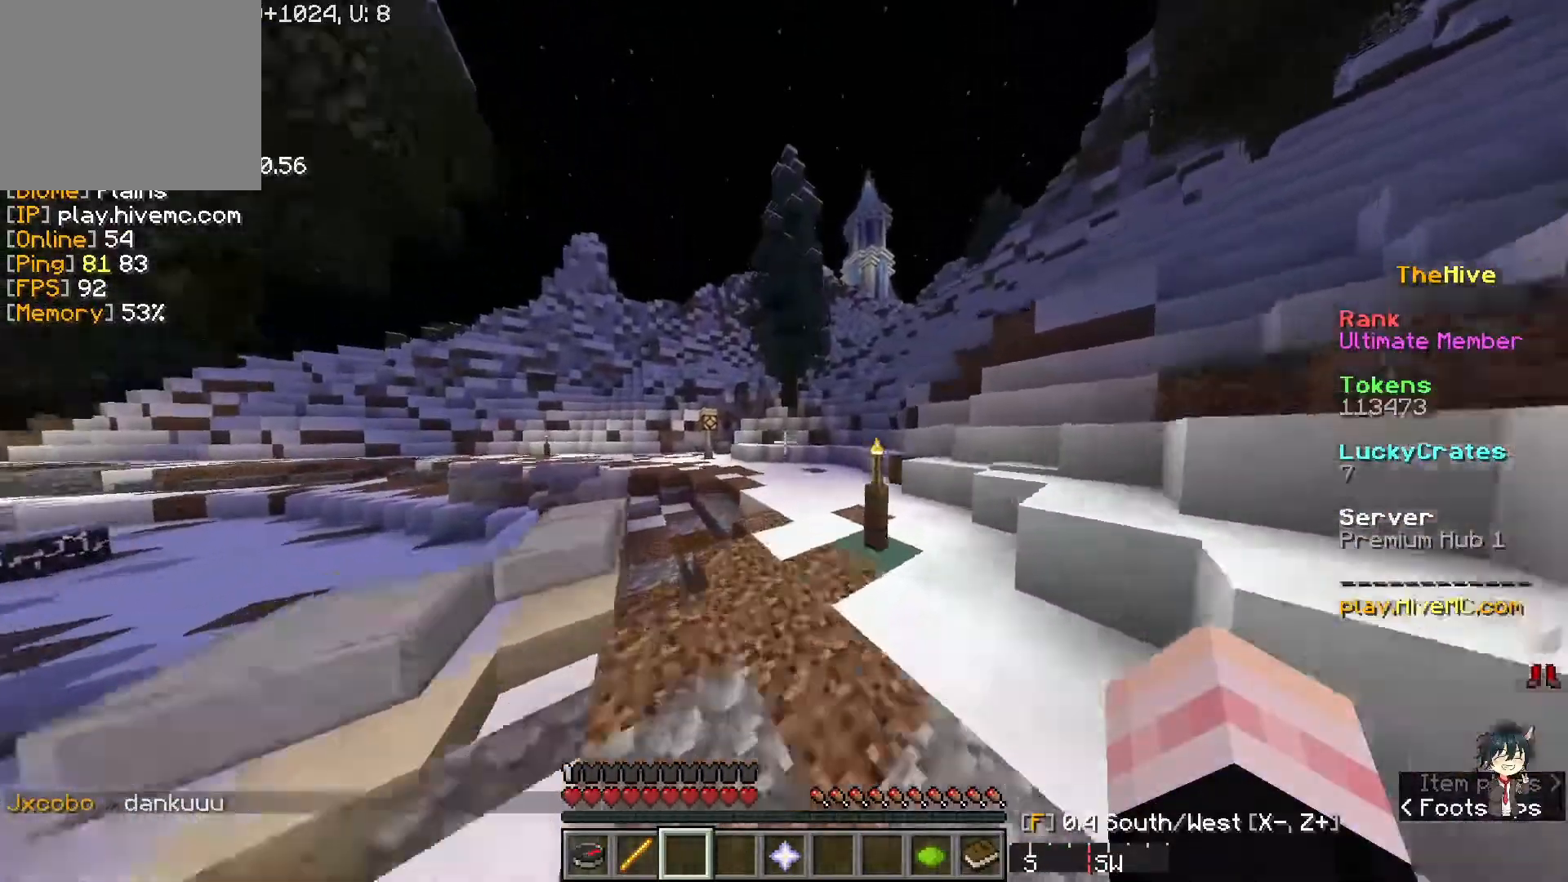
{"keys": ["w"], "events": []}
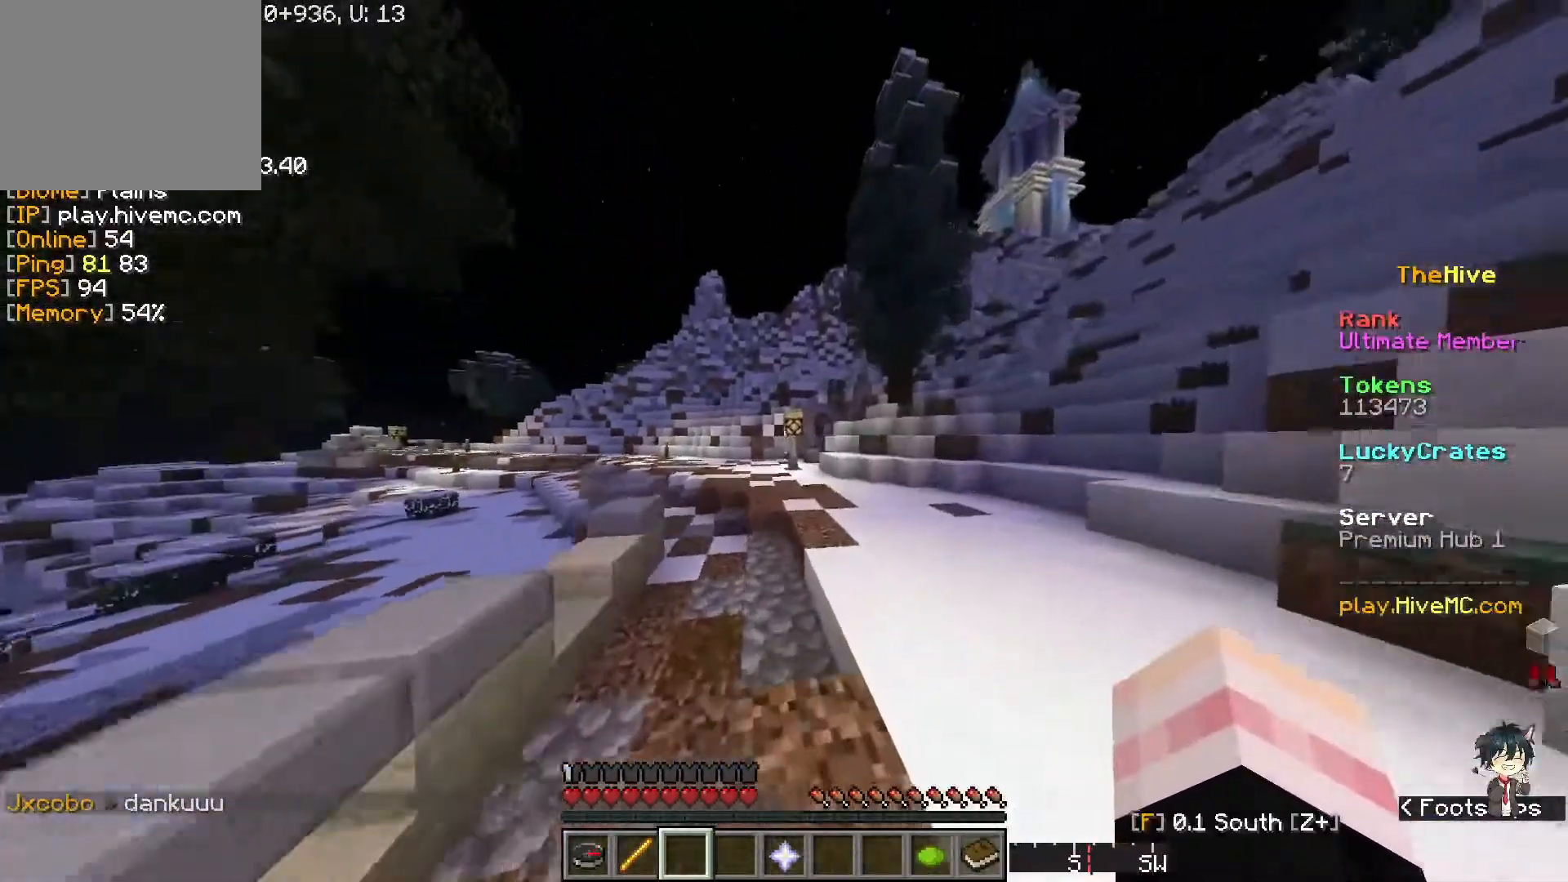
{"keys": ["w"], "events": []}
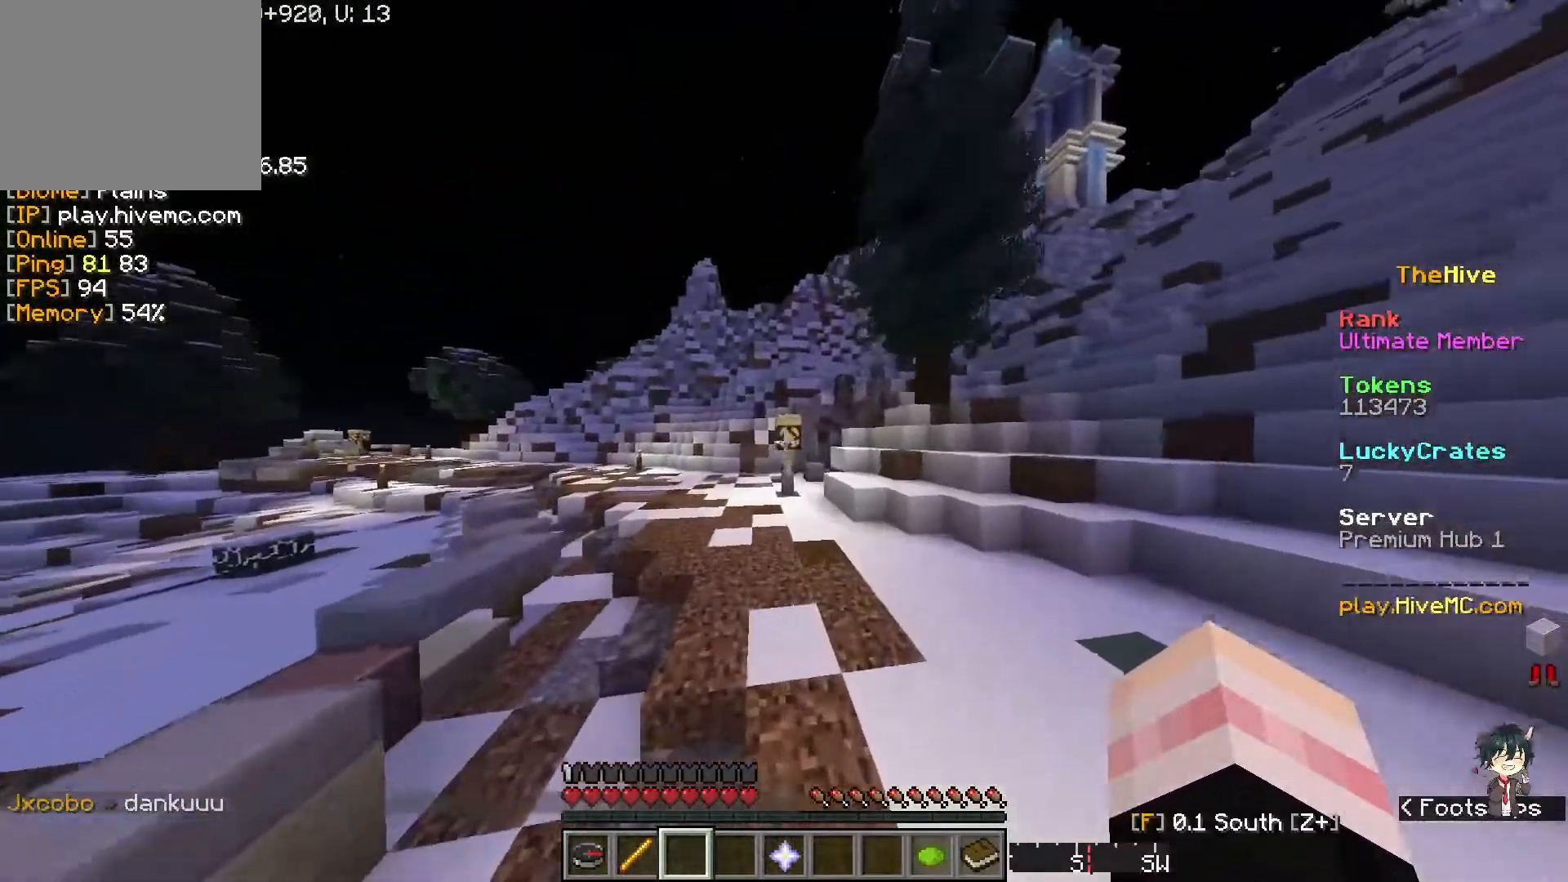
{"keys": ["w"], "events": []}
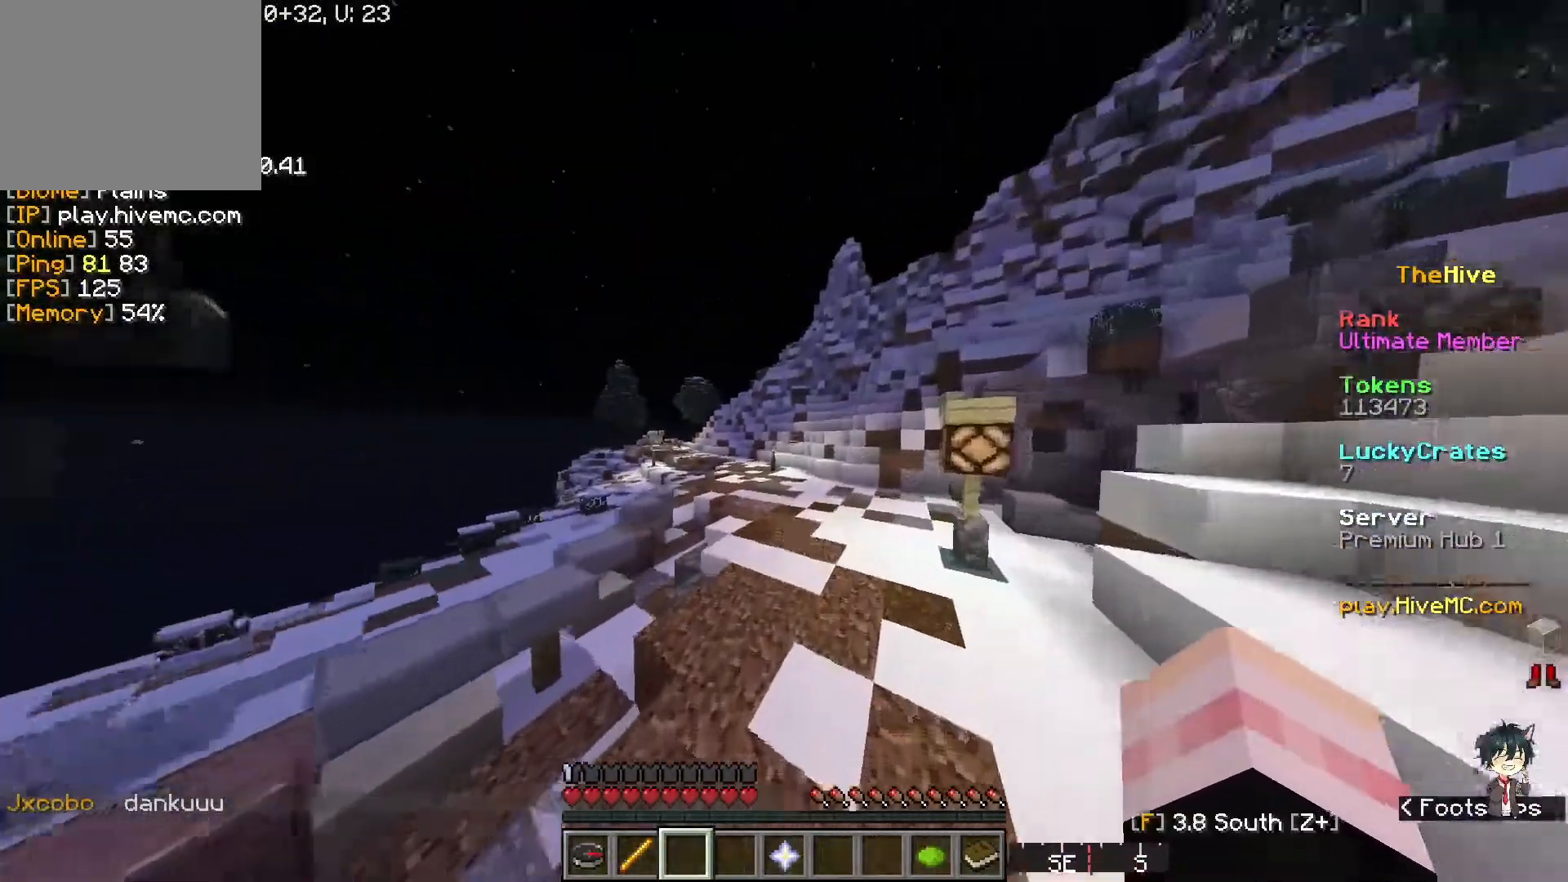
{"keys": ["w"], "events": []}
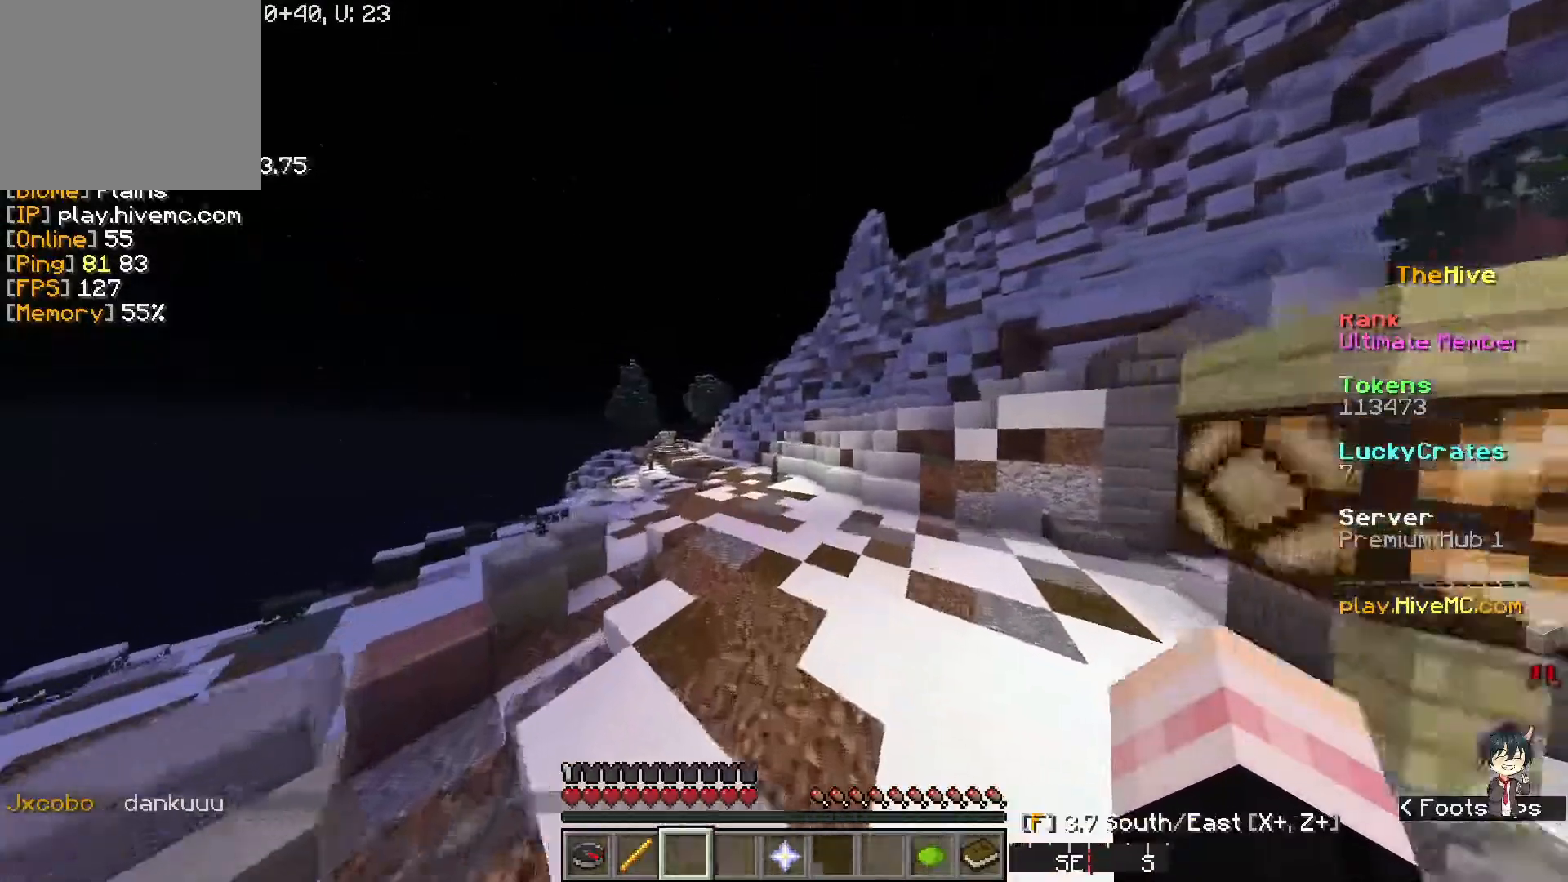
{"keys": ["w"], "events": []}
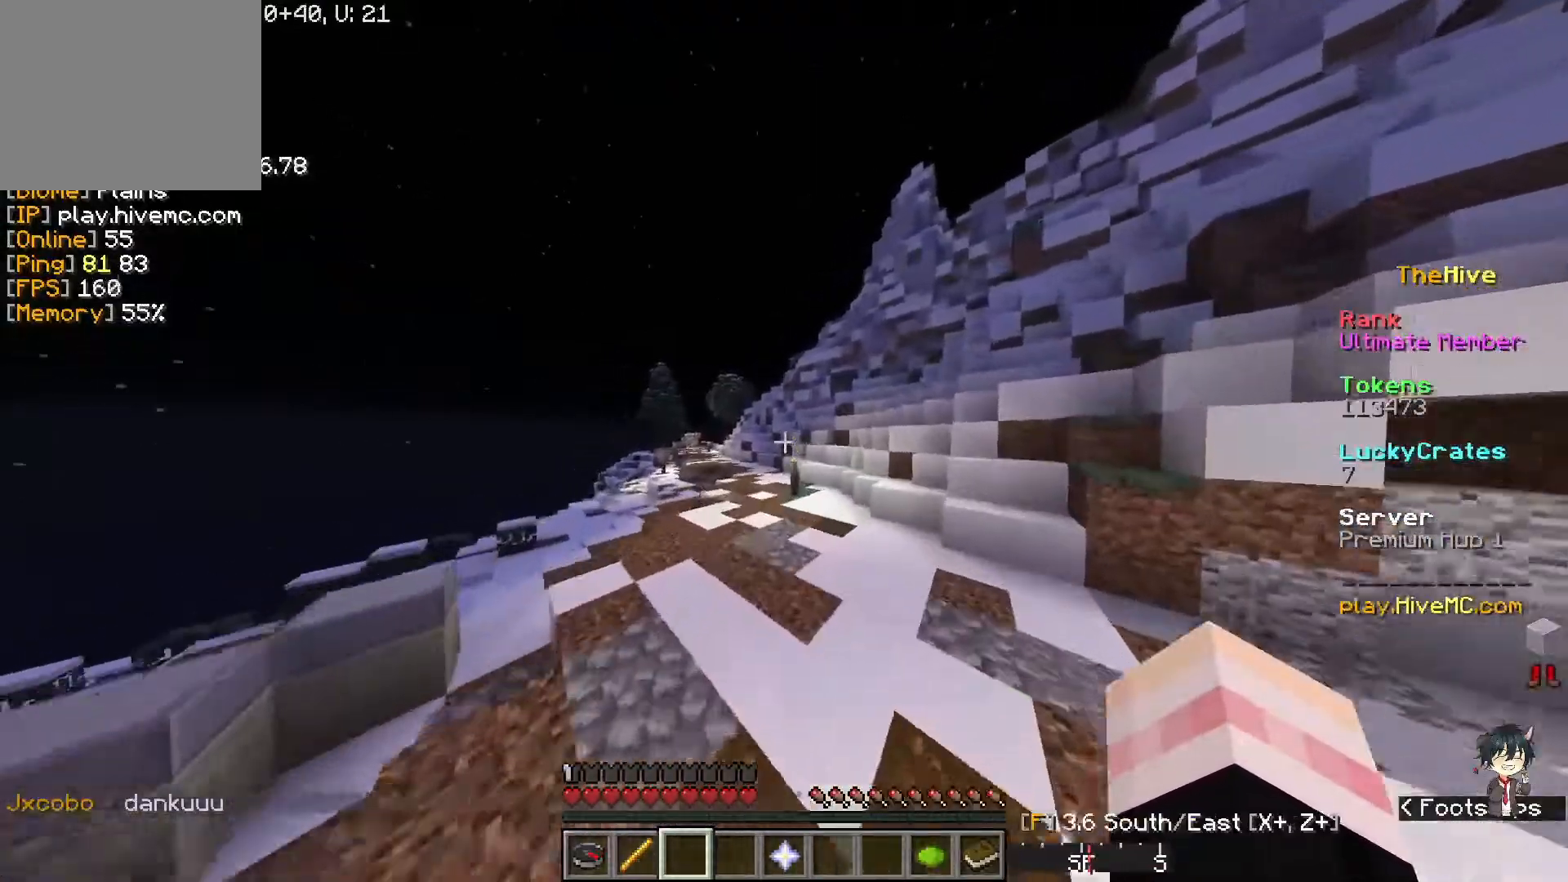
{"keys": ["w"], "events": []}
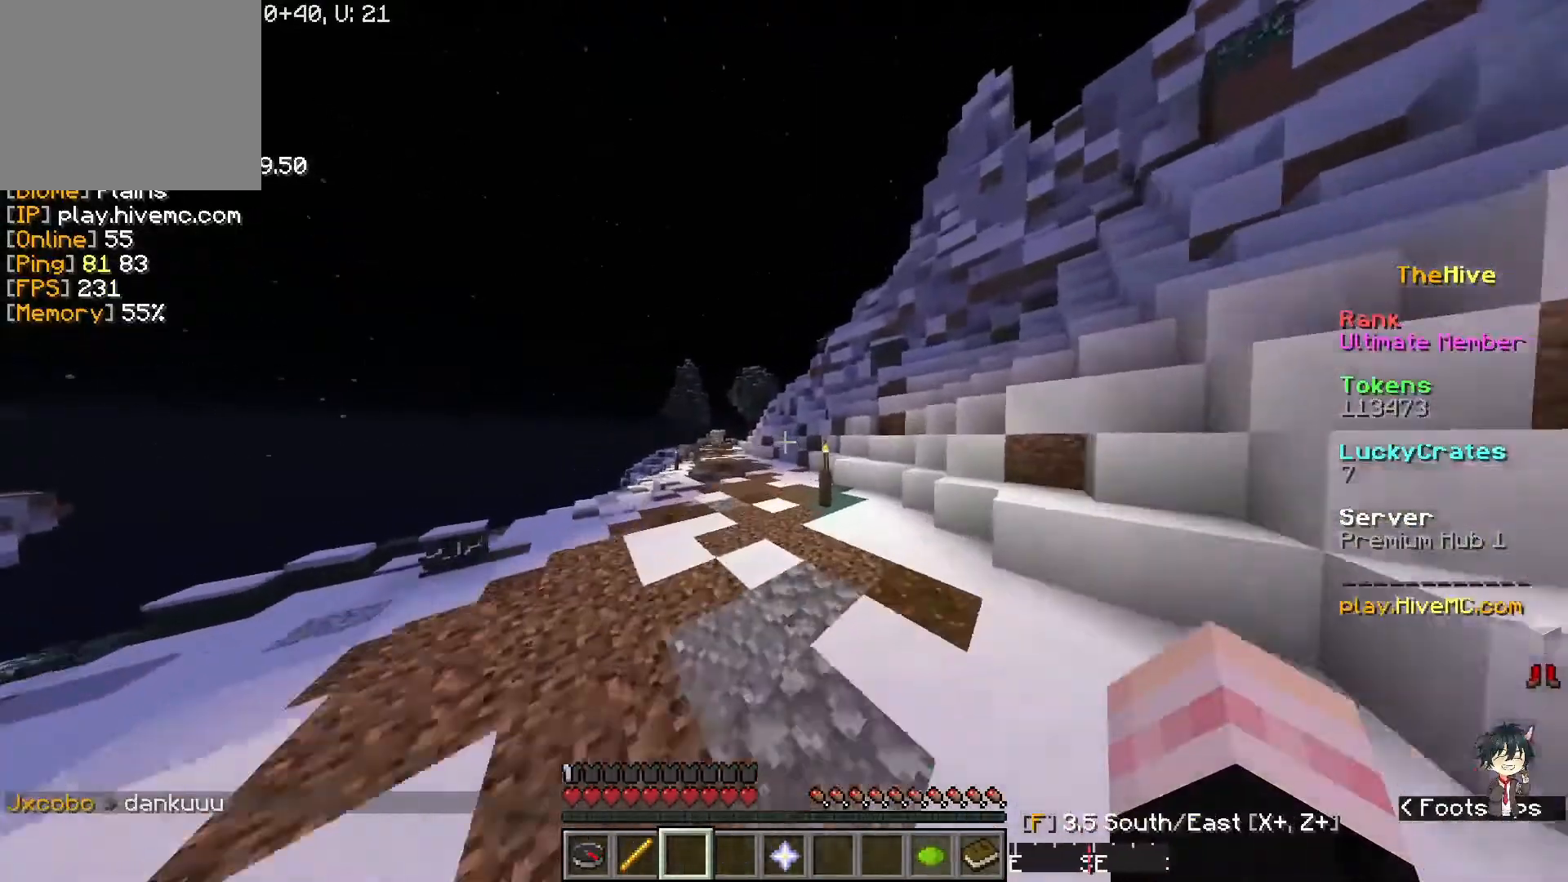
{"keys": ["w"], "events": []}